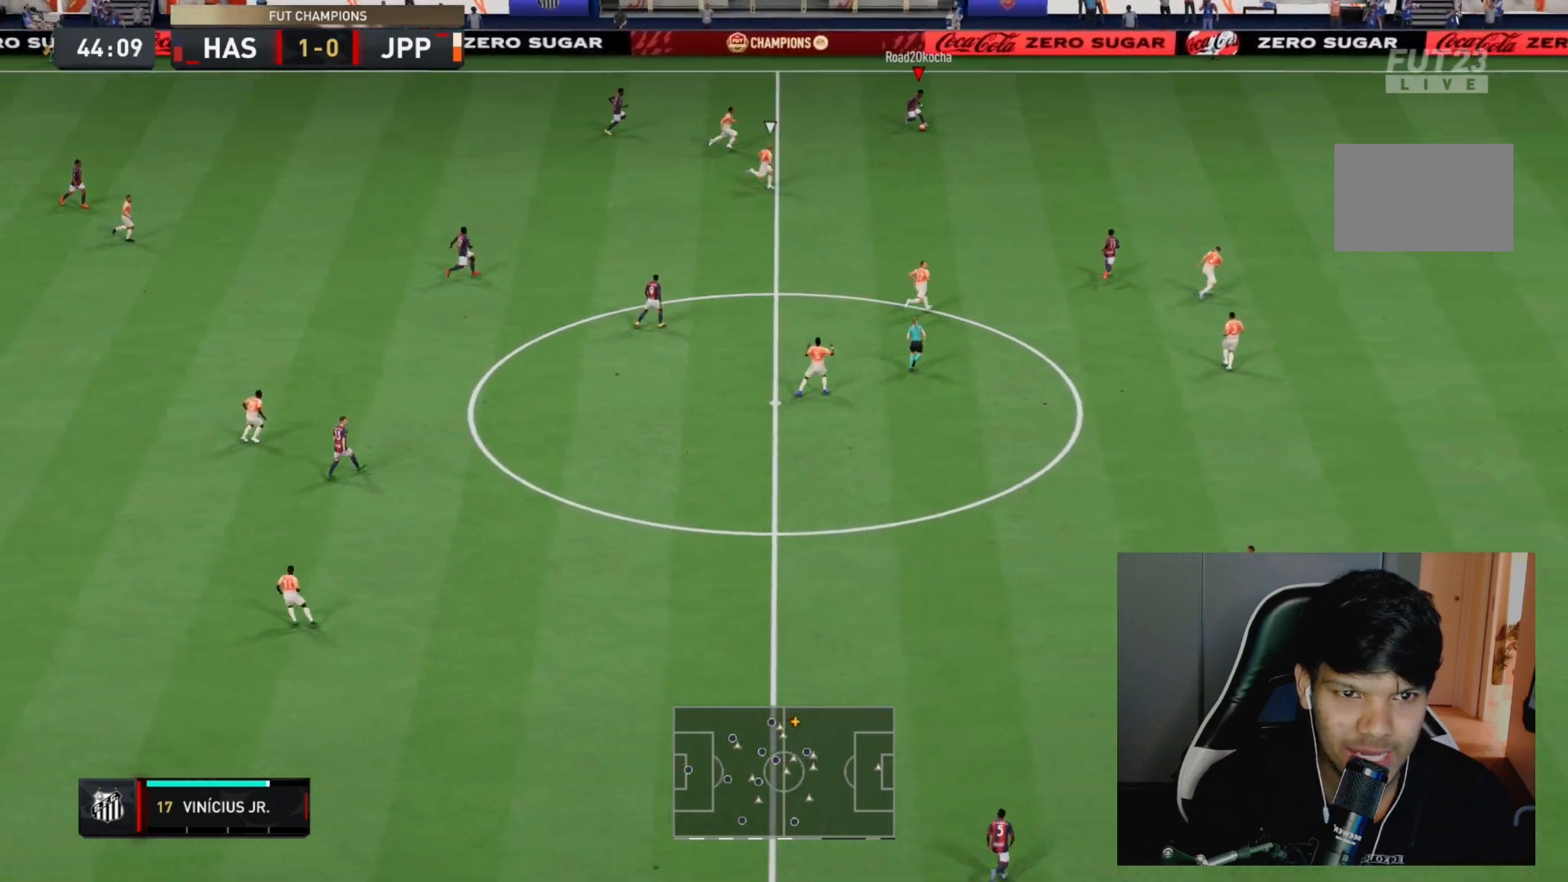
Gameplay with a controller (PlayStation layout); each line is a JSON object with the inputs held at the frame after it (dt_ms = milliseconds from this image to that frame). "events" lists button and stick changes between this image and that frame as [ms after this image, input, new state], when the widget could be followed in between. Not read: L3 R3.
{"dt_ms": 500, "buttons": ["R2"], "left_stick": "down-right", "right_stick": "center", "events": [[33, "R2", "down"]]}
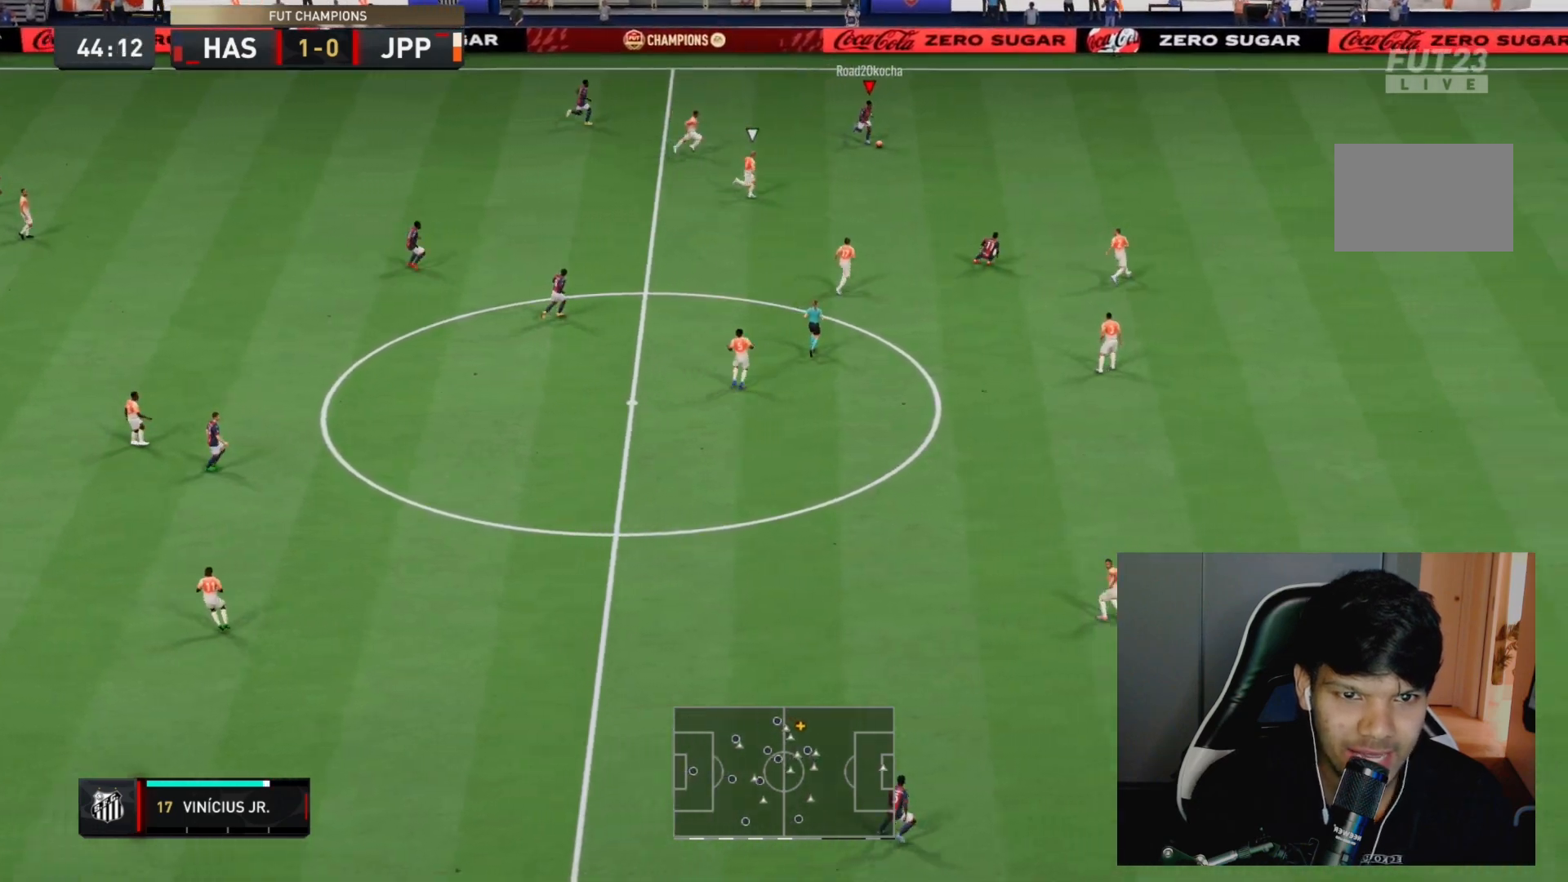
{"dt_ms": 500, "buttons": ["R2"], "left_stick": "down-right", "right_stick": "center", "events": []}
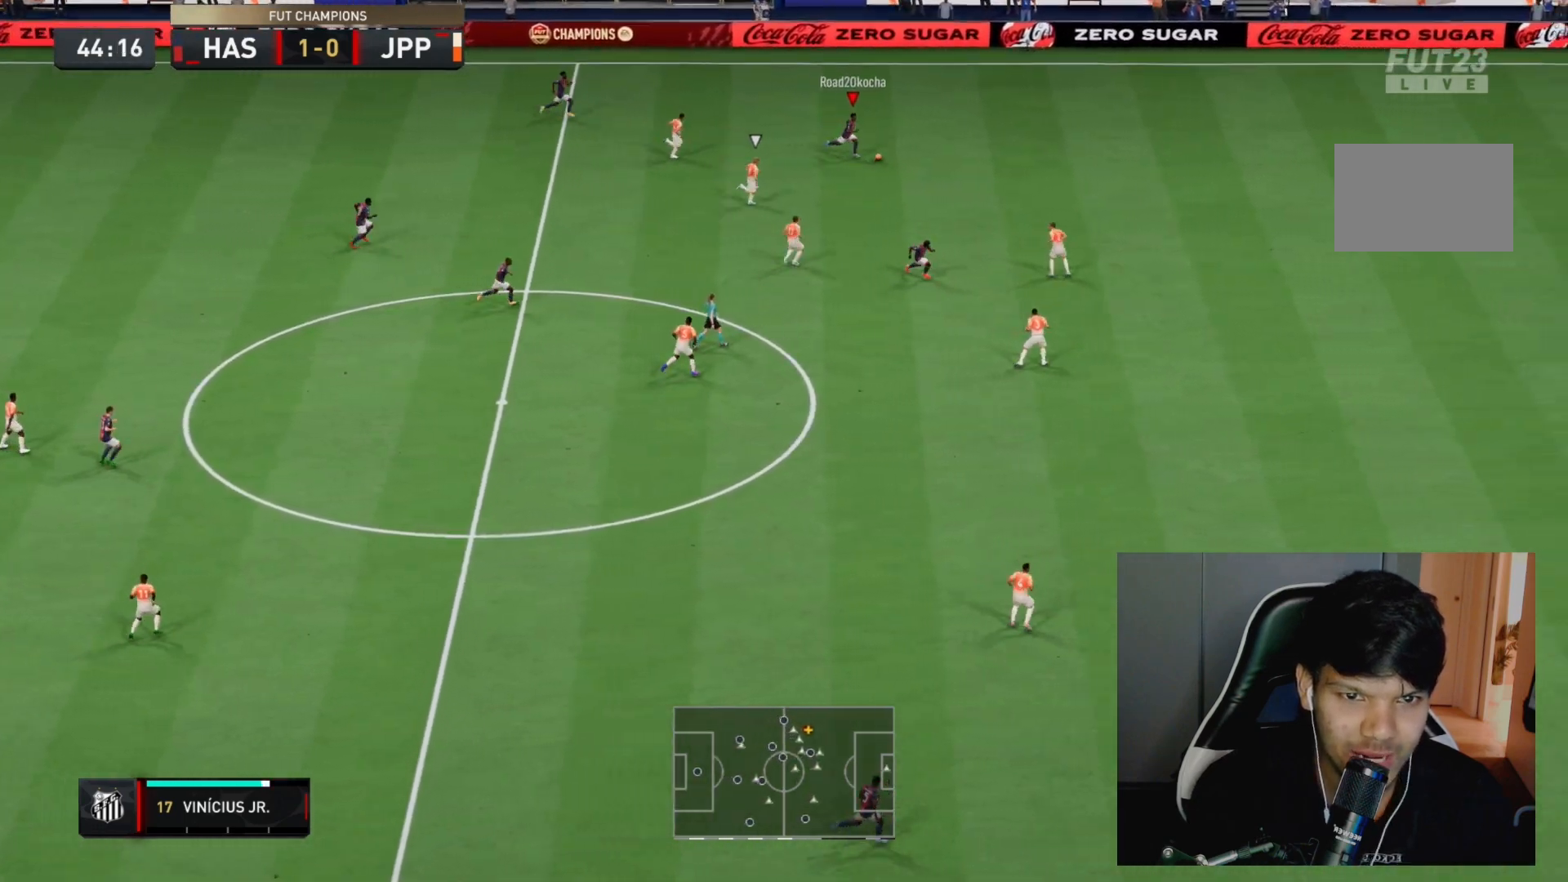
{"dt_ms": 500, "buttons": ["R2"], "left_stick": "down-right", "right_stick": "center", "events": []}
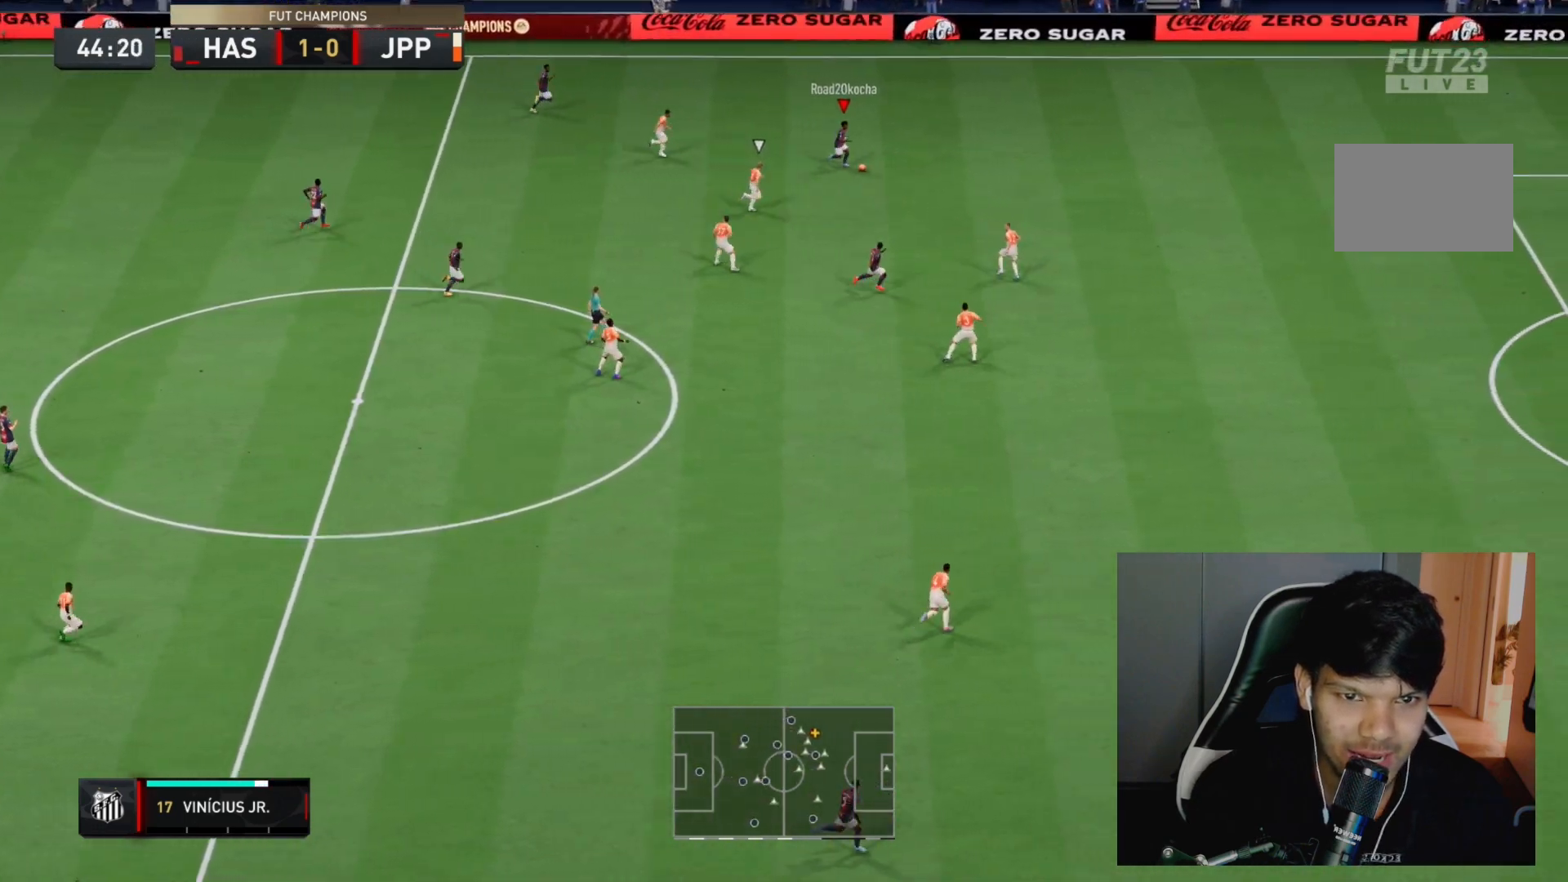
{"dt_ms": 500, "buttons": ["R2"], "left_stick": "down-right", "right_stick": "center", "events": []}
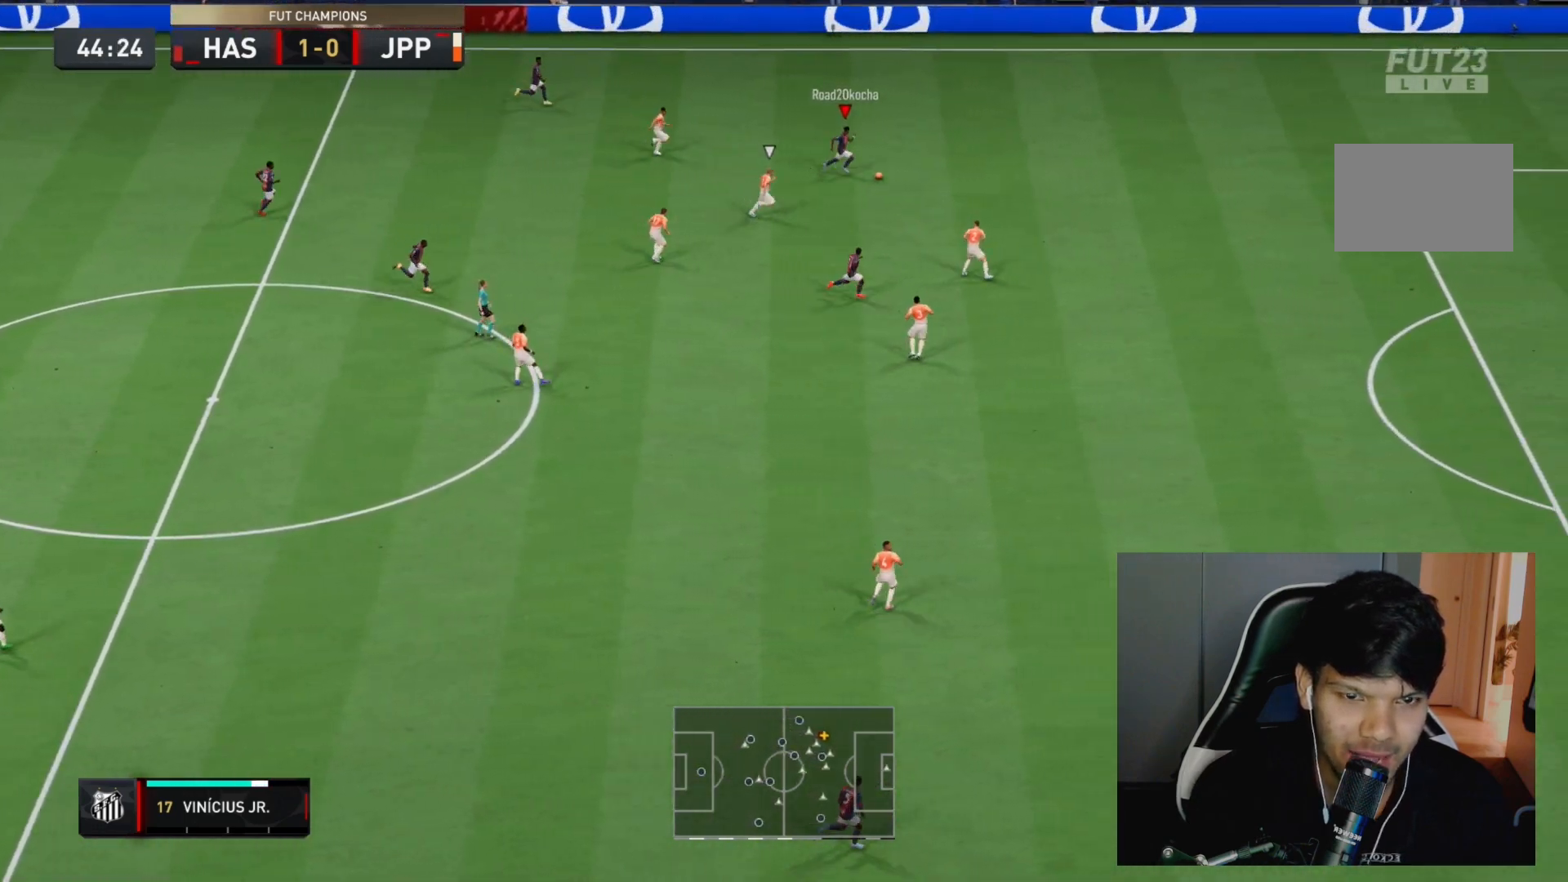
{"dt_ms": 500, "buttons": ["R2"], "left_stick": "down-right", "right_stick": "center", "events": []}
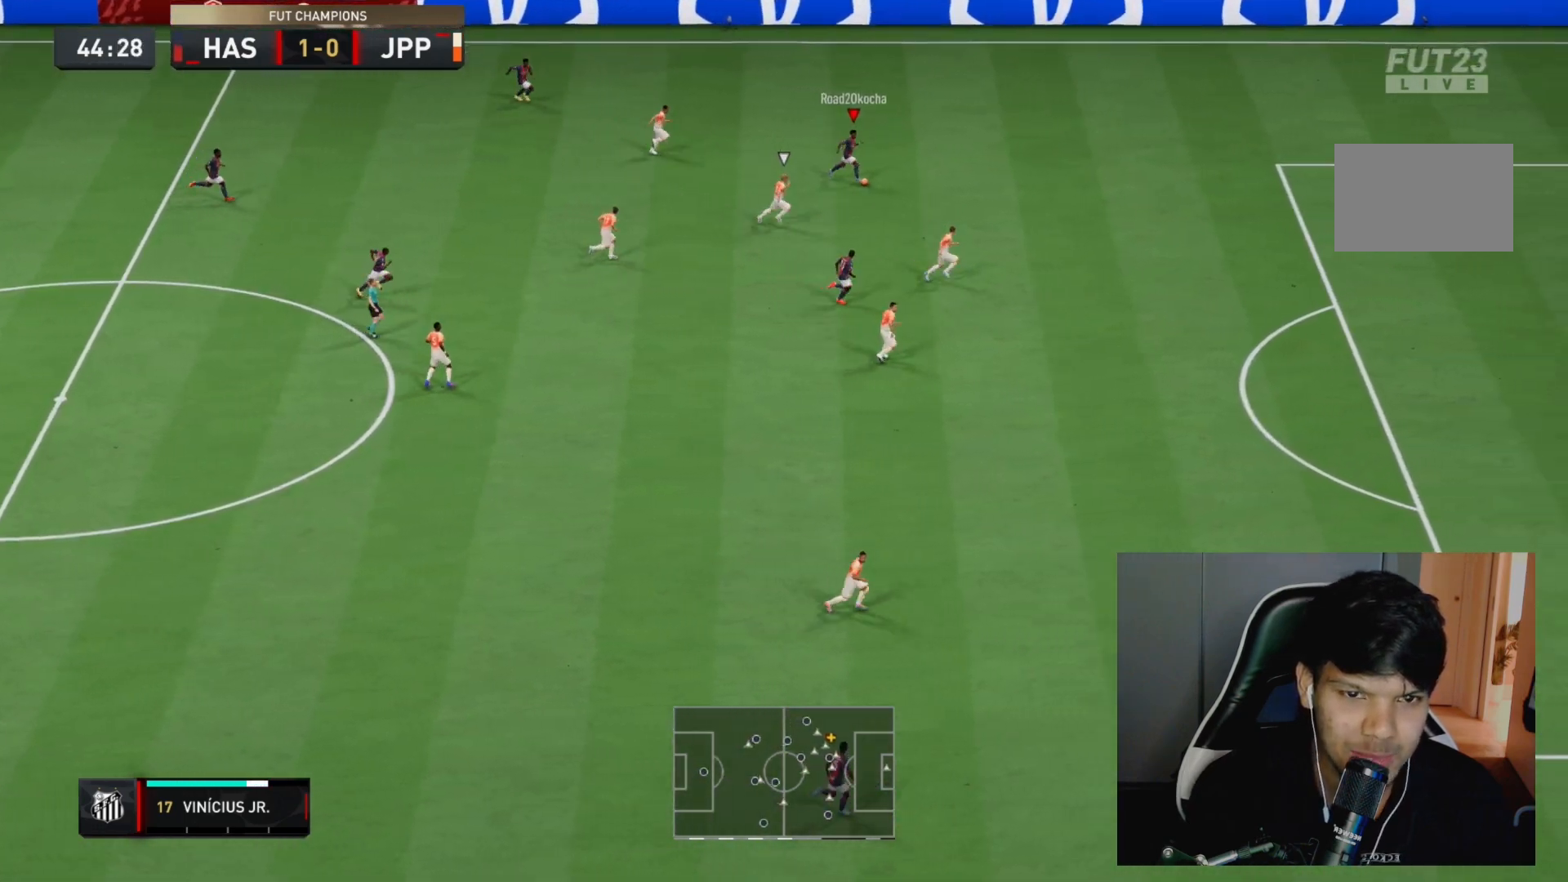
{"dt_ms": 500, "buttons": ["R2"], "left_stick": "down-right", "right_stick": "center", "events": []}
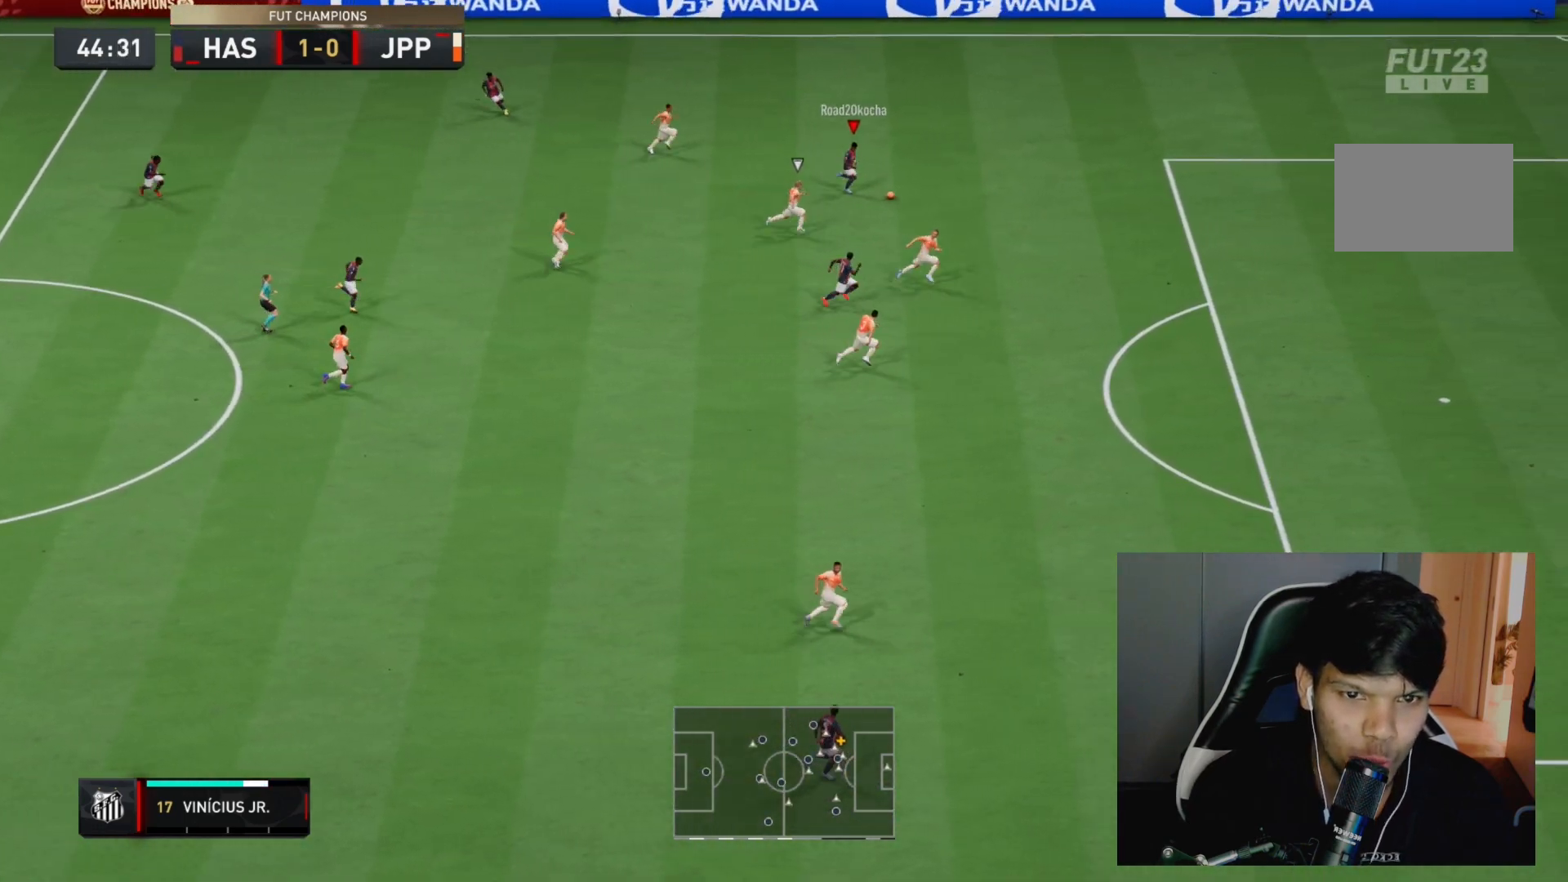
{"dt_ms": 500, "buttons": [], "left_stick": "center", "right_stick": "center", "events": [[250, "SQUARE", "down"], [250, "left_stick", "center"], [317, "CROSS", "down"], [317, "SQUARE", "up"], [333, "R2", "up"], [350, "CROSS", "up"]]}
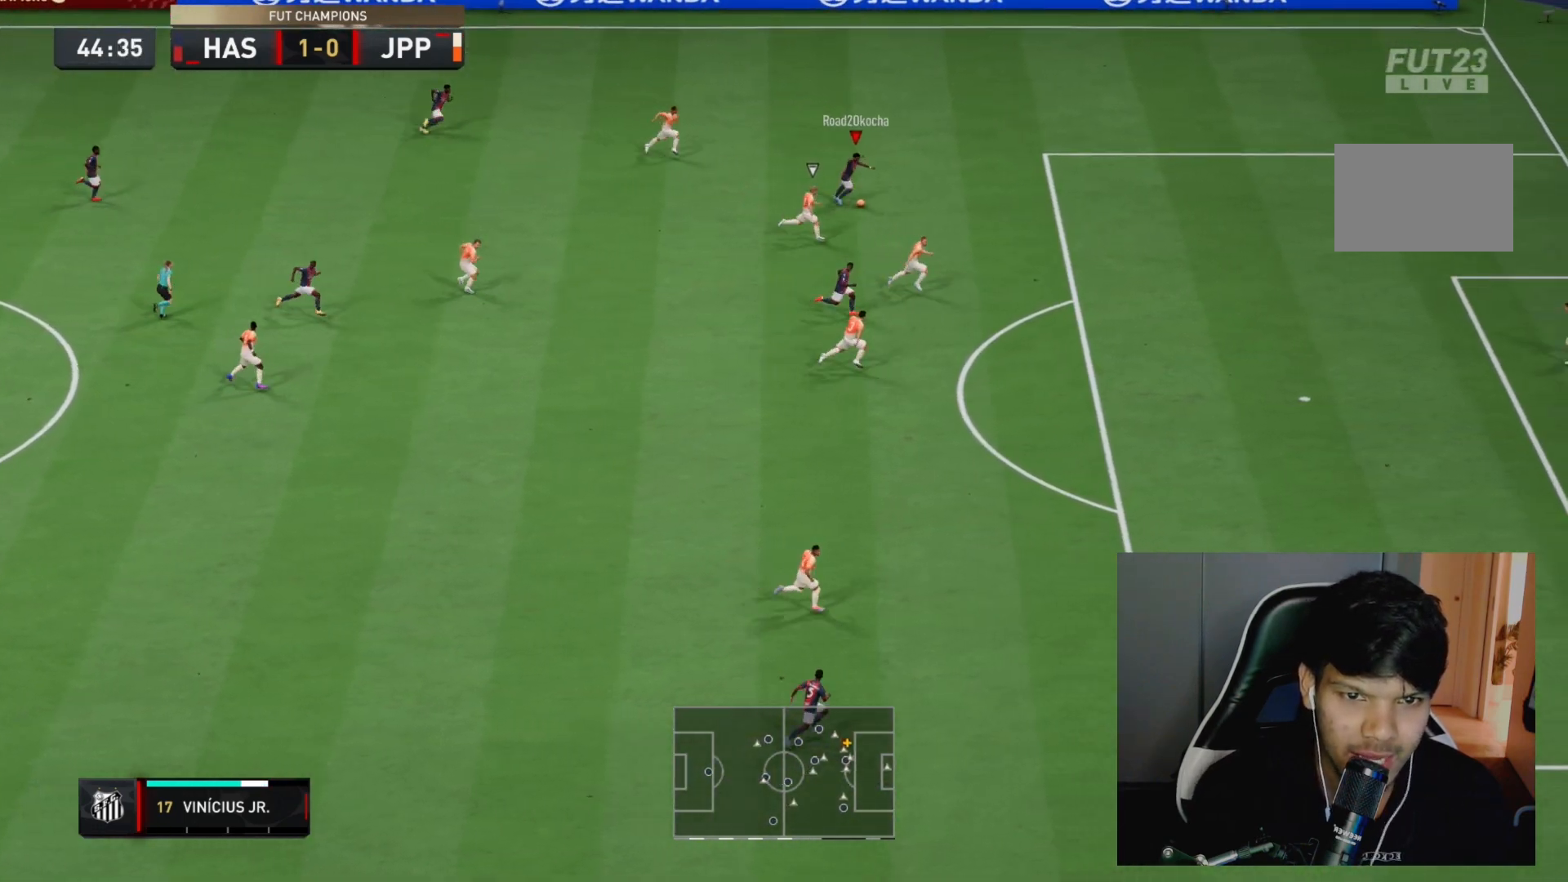
{"dt_ms": 1000, "buttons": [], "left_stick": "down-right", "right_stick": "center"}
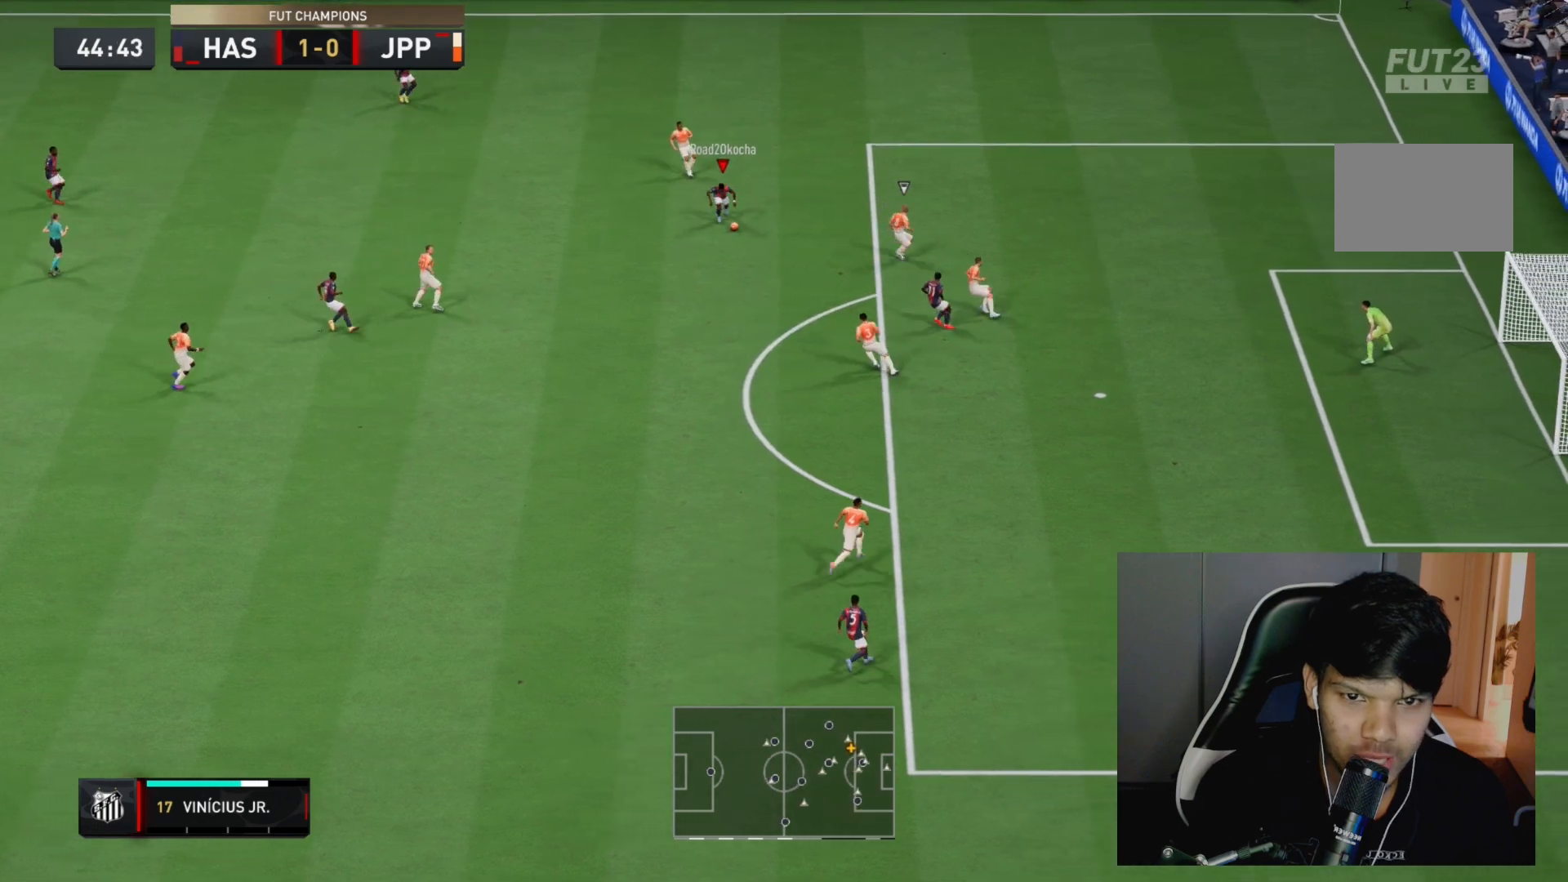
{"dt_ms": 500, "buttons": [], "left_stick": "down-left", "right_stick": "center", "events": [[267, "left_stick", "down-left"]]}
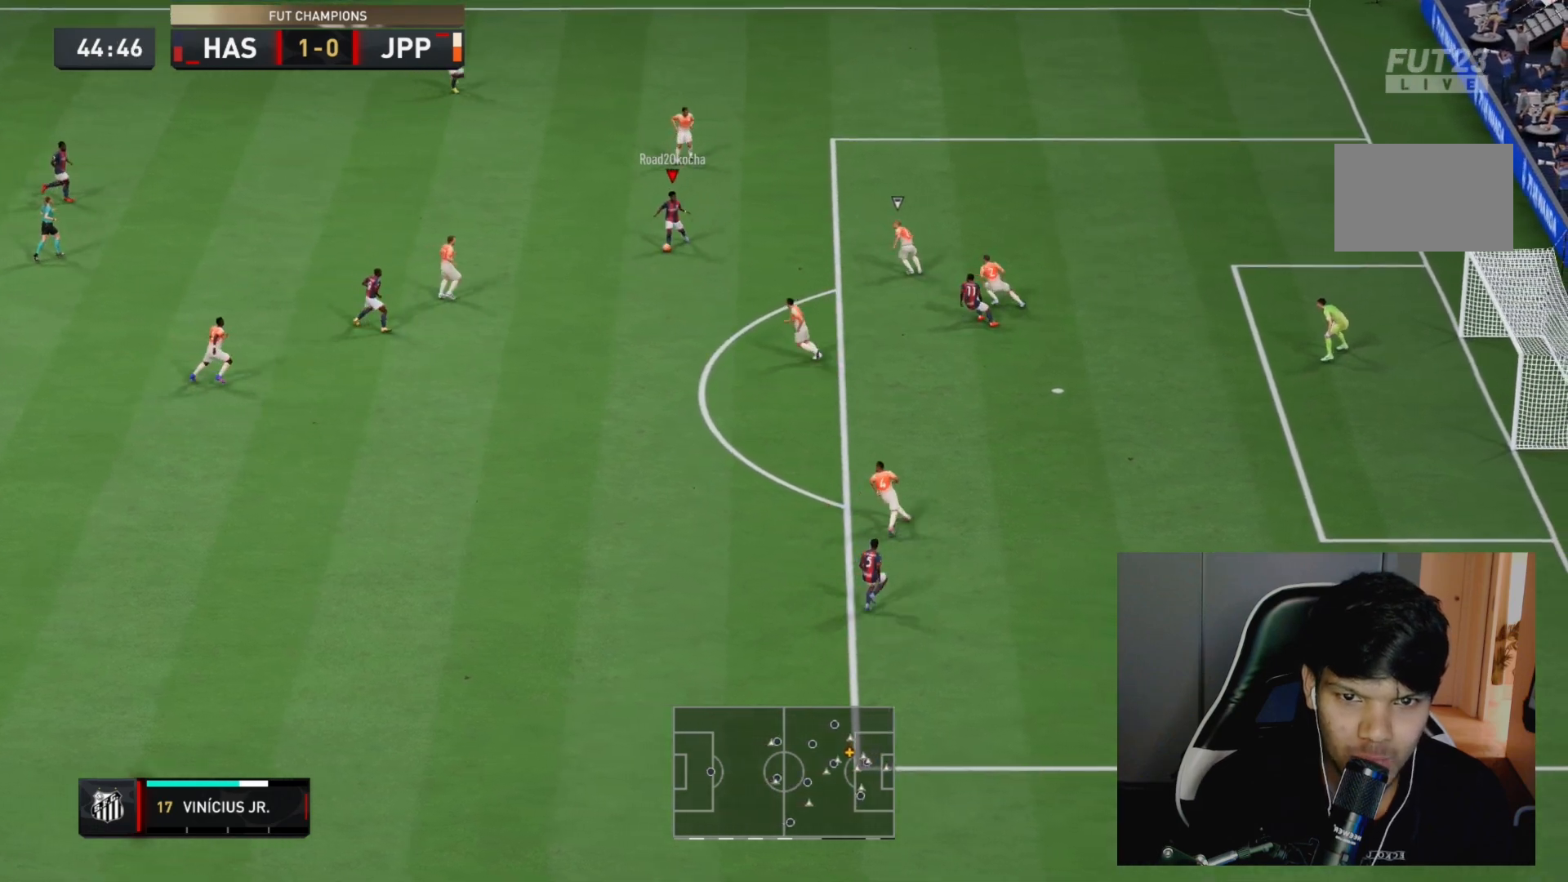
{"dt_ms": 500, "buttons": [], "left_stick": "up-right", "right_stick": "center", "events": [[117, "L1", "down"], [117, "left_stick", "up-left"], [183, "left_stick", "up-right"], [317, "L1", "up"]]}
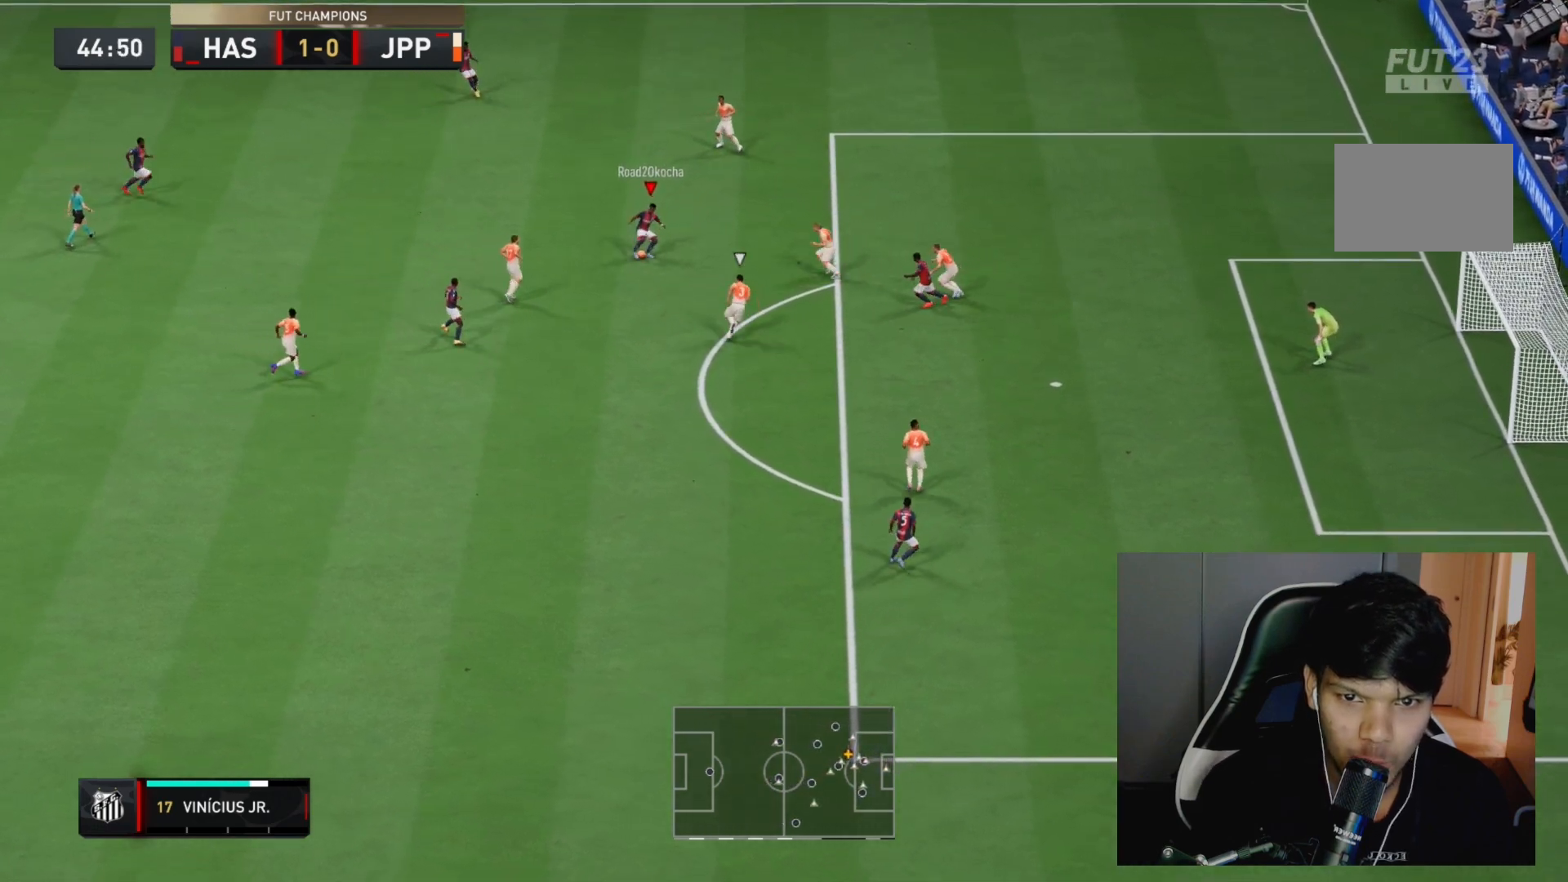
{"dt_ms": 500, "buttons": [], "left_stick": "up-right", "right_stick": "center", "events": []}
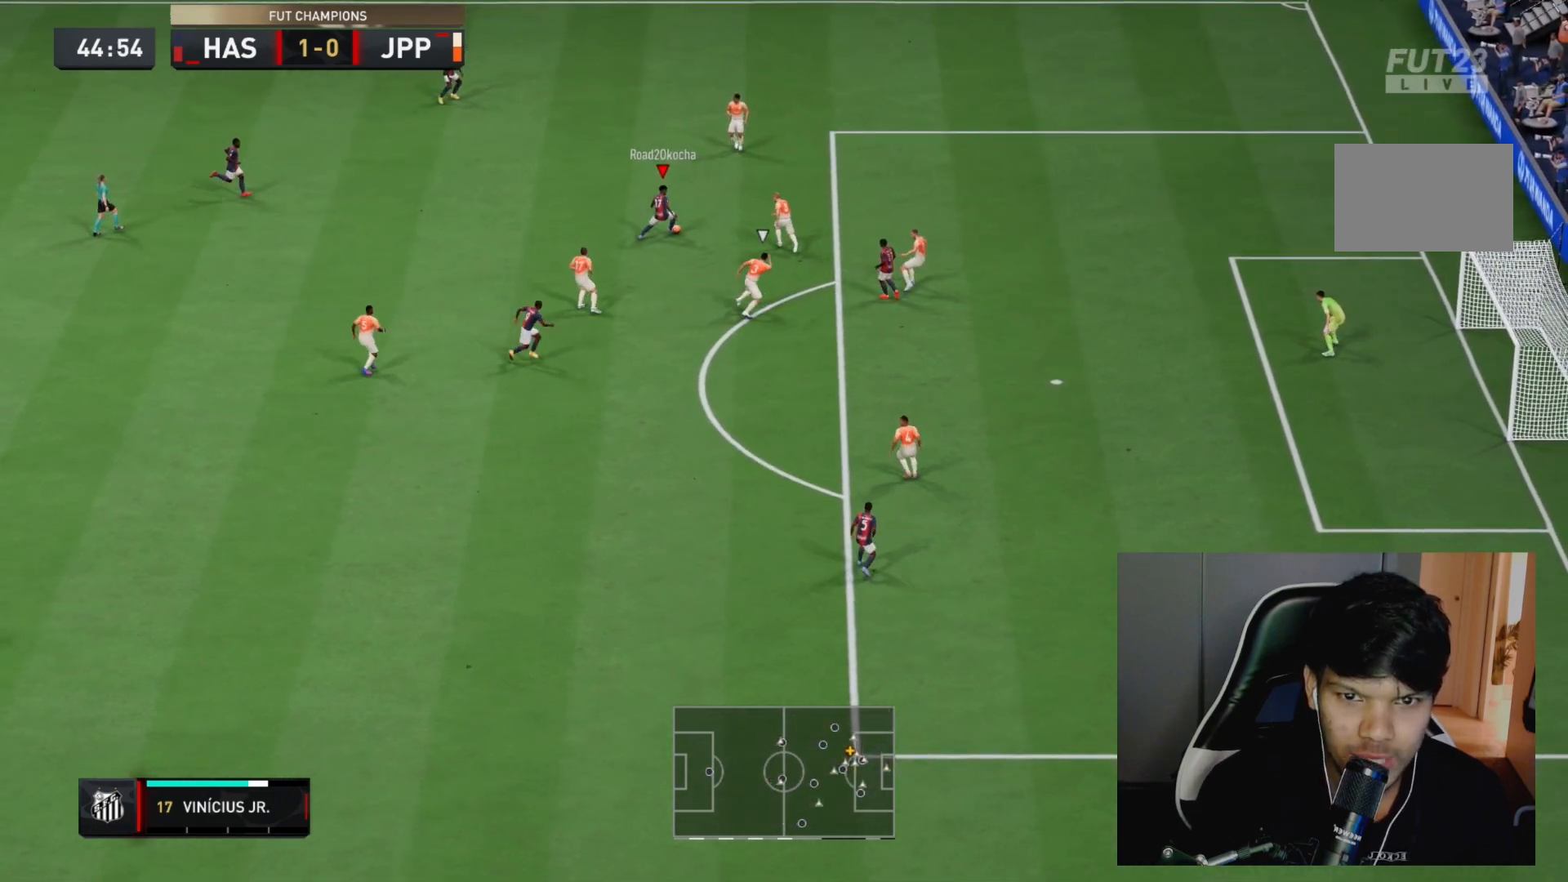
{"dt_ms": 500, "buttons": [], "left_stick": "down-left", "right_stick": "center", "events": [[67, "left_stick", "up-left"], [283, "left_stick", "down-left"]]}
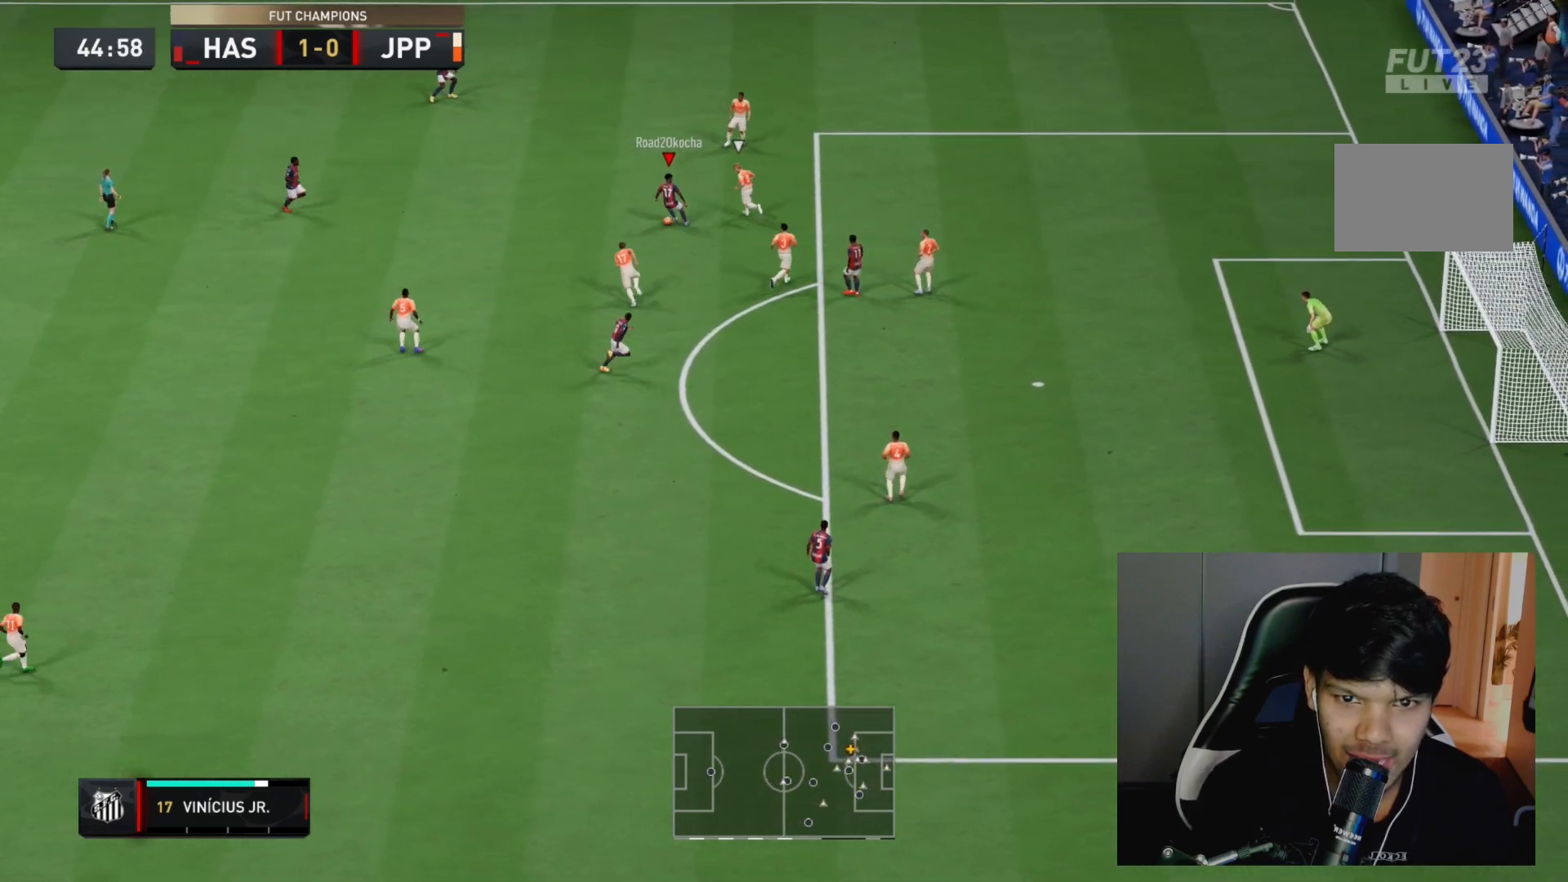
{"dt_ms": 500, "buttons": [], "left_stick": "left", "right_stick": "center", "events": [[500, "left_stick", "left"]]}
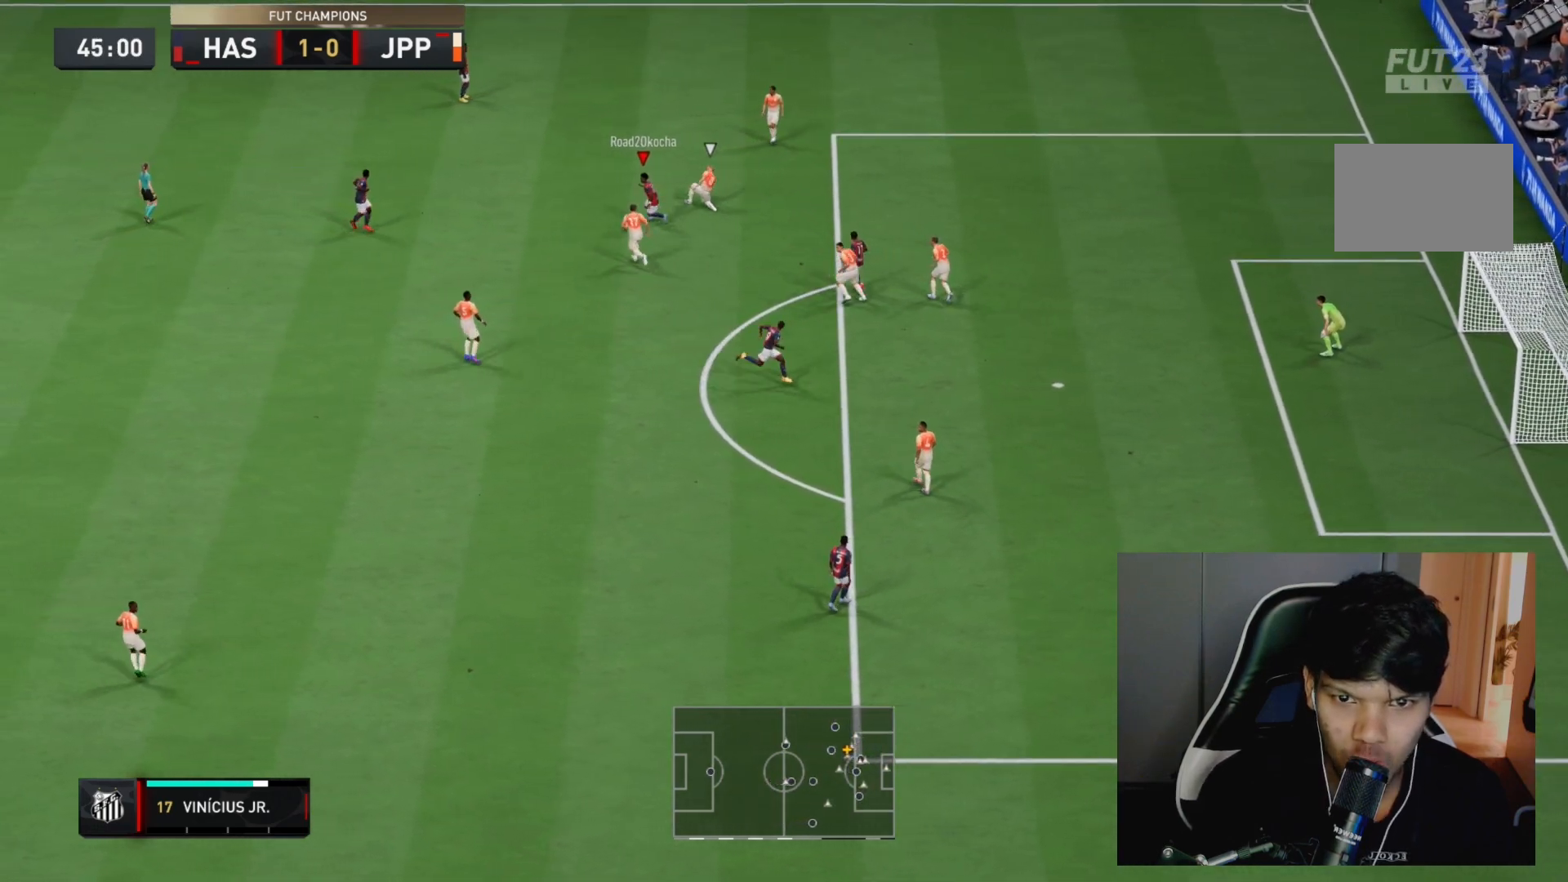
{"dt_ms": 500, "buttons": [], "left_stick": "up-left", "right_stick": "center", "events": [[167, "CROSS", "down"], [233, "left_stick", "up-left"], [300, "CROSS", "up"]]}
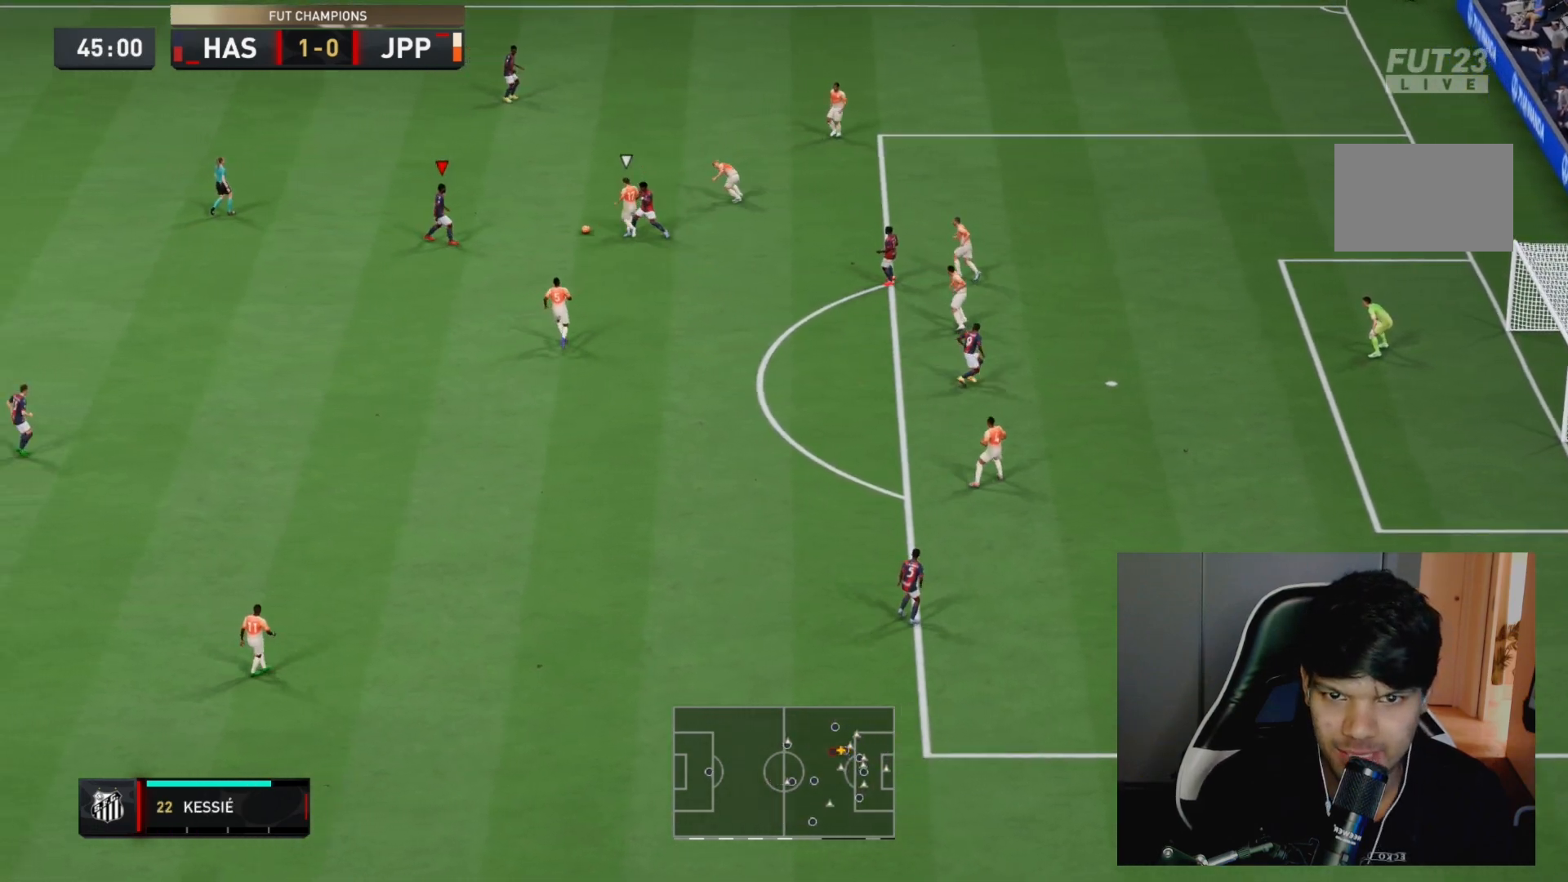
{"dt_ms": 500, "buttons": ["CROSS"], "left_stick": "up-left", "right_stick": "center", "events": [[433, "CROSS", "down"]]}
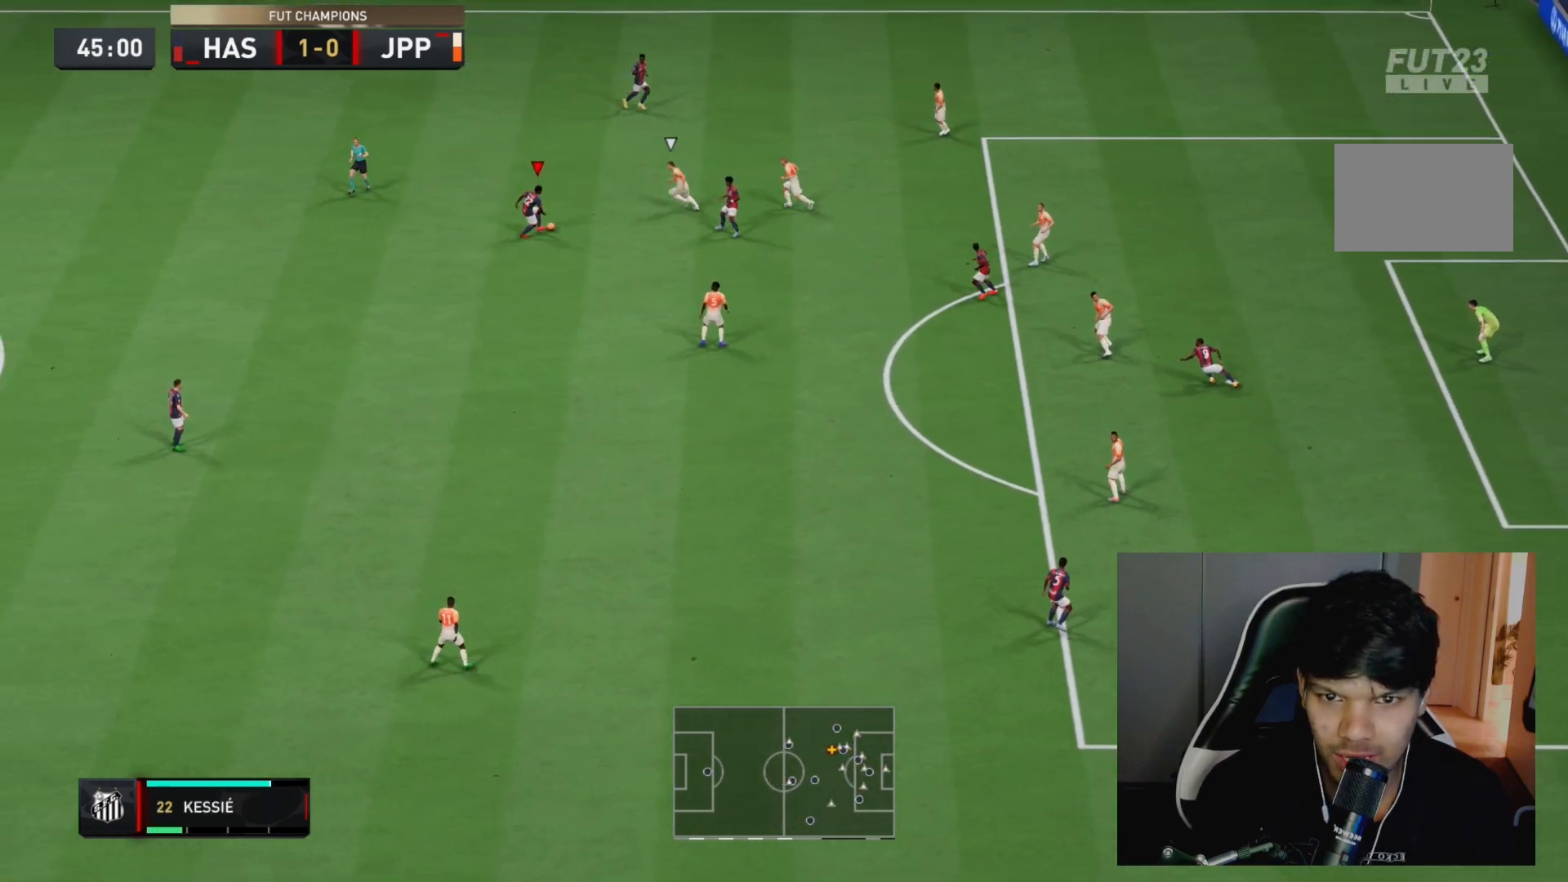
{"dt_ms": 500, "buttons": [], "left_stick": "up", "right_stick": "center", "events": [[33, "left_stick", "up"], [117, "CROSS", "up"]]}
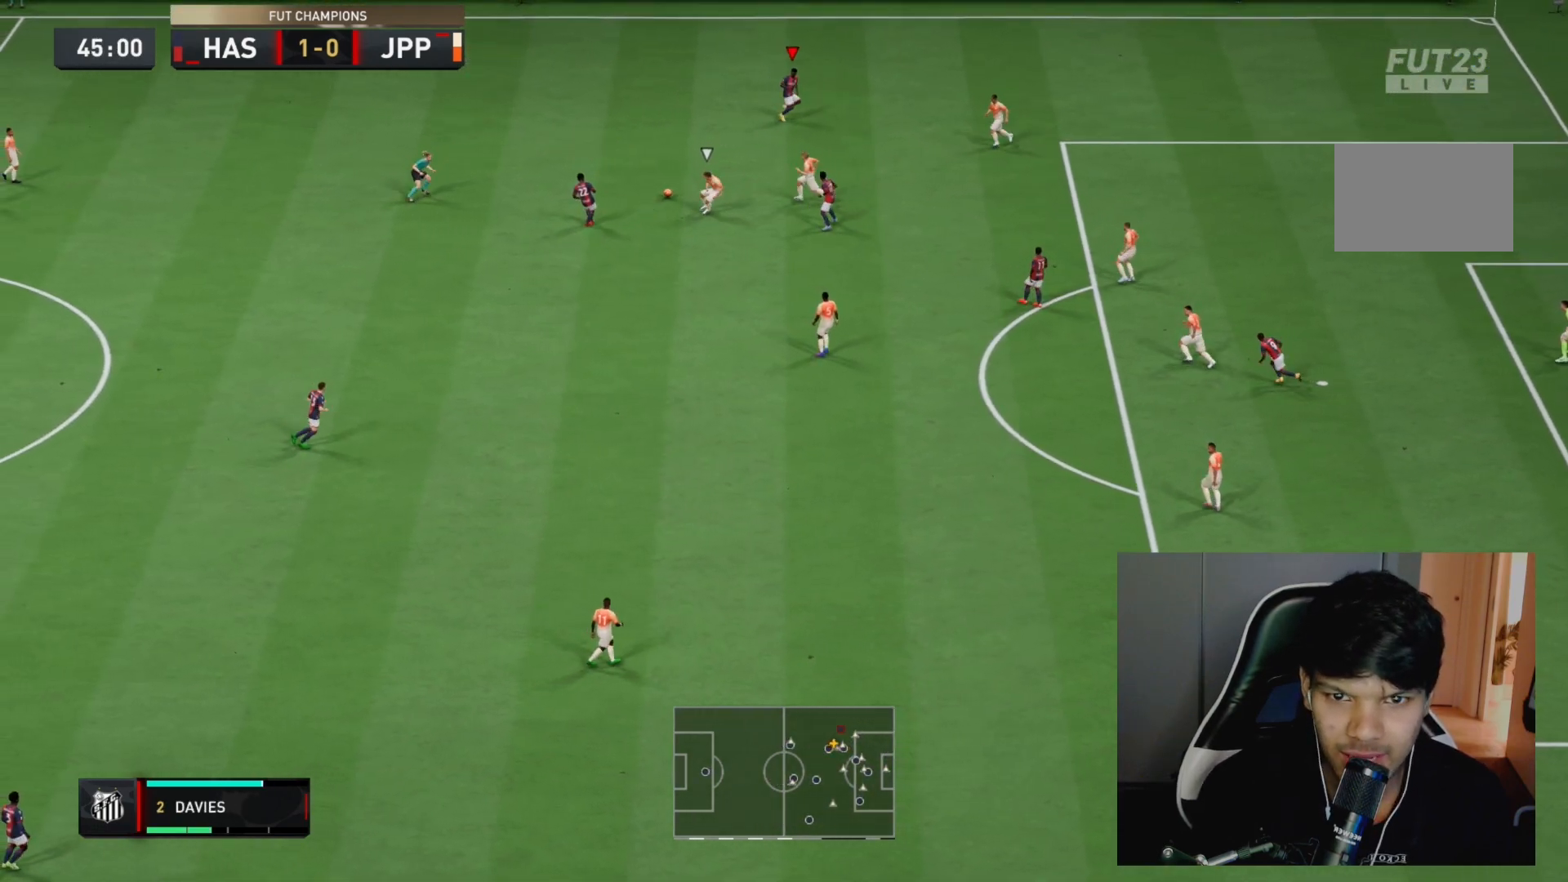
{"dt_ms": 500, "buttons": [], "left_stick": "left", "right_stick": "center", "events": [[117, "left_stick", "up-right"], [283, "left_stick", "right"], [383, "left_stick", "left"]]}
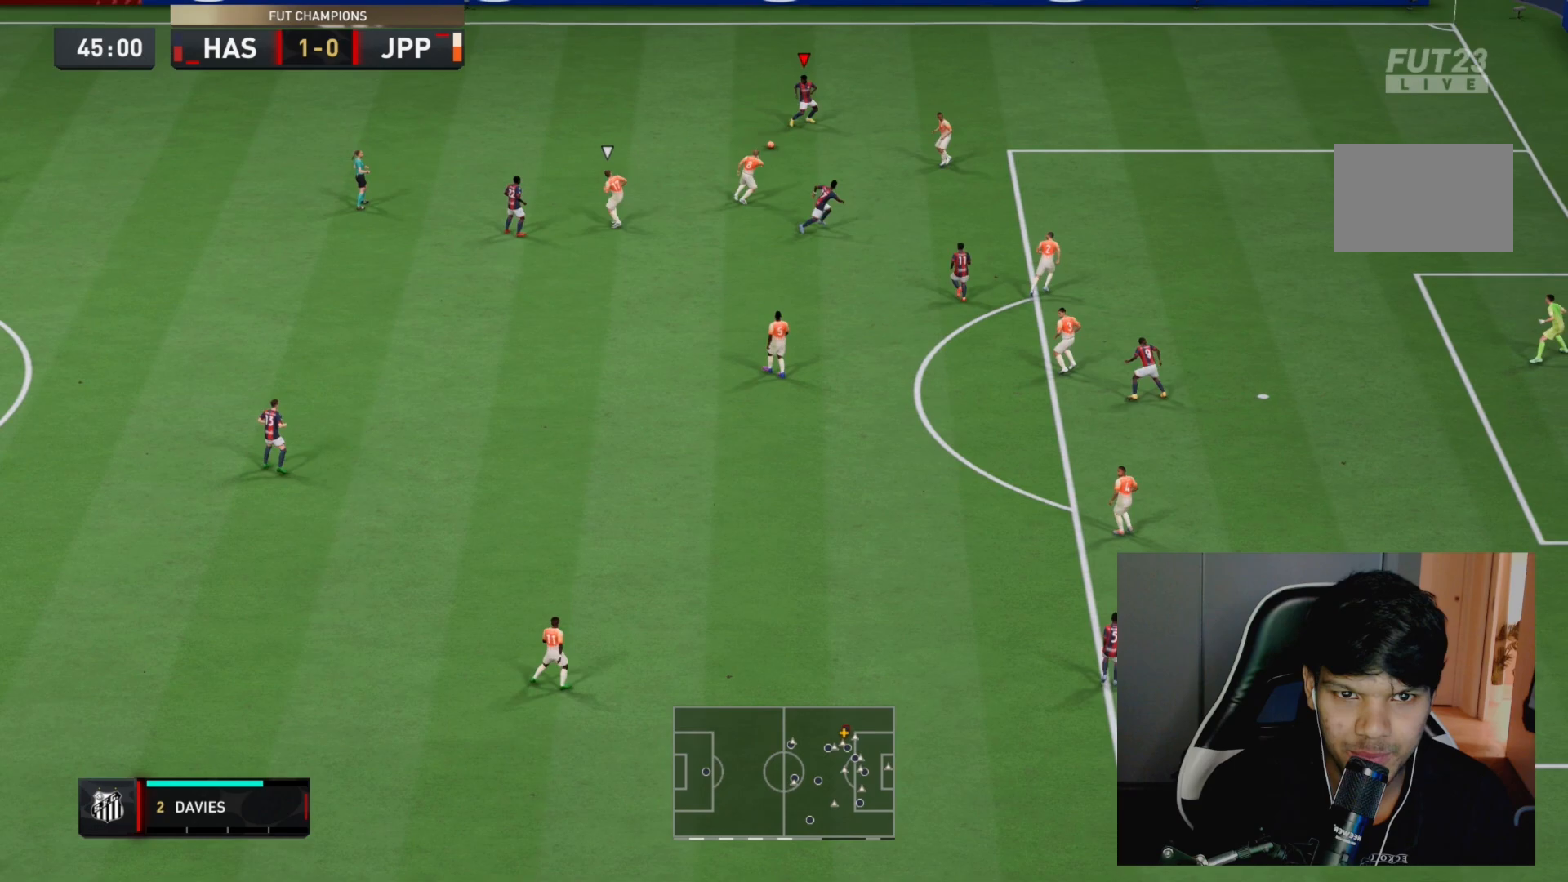
{"dt_ms": 500, "buttons": ["CROSS", "L2"], "left_stick": "down-left", "right_stick": "center", "events": [[250, "left_stick", "down-left"], [383, "SQUARE", "down"], [417, "CROSS", "down"], [417, "L2", "down"], [450, "SQUARE", "up"]]}
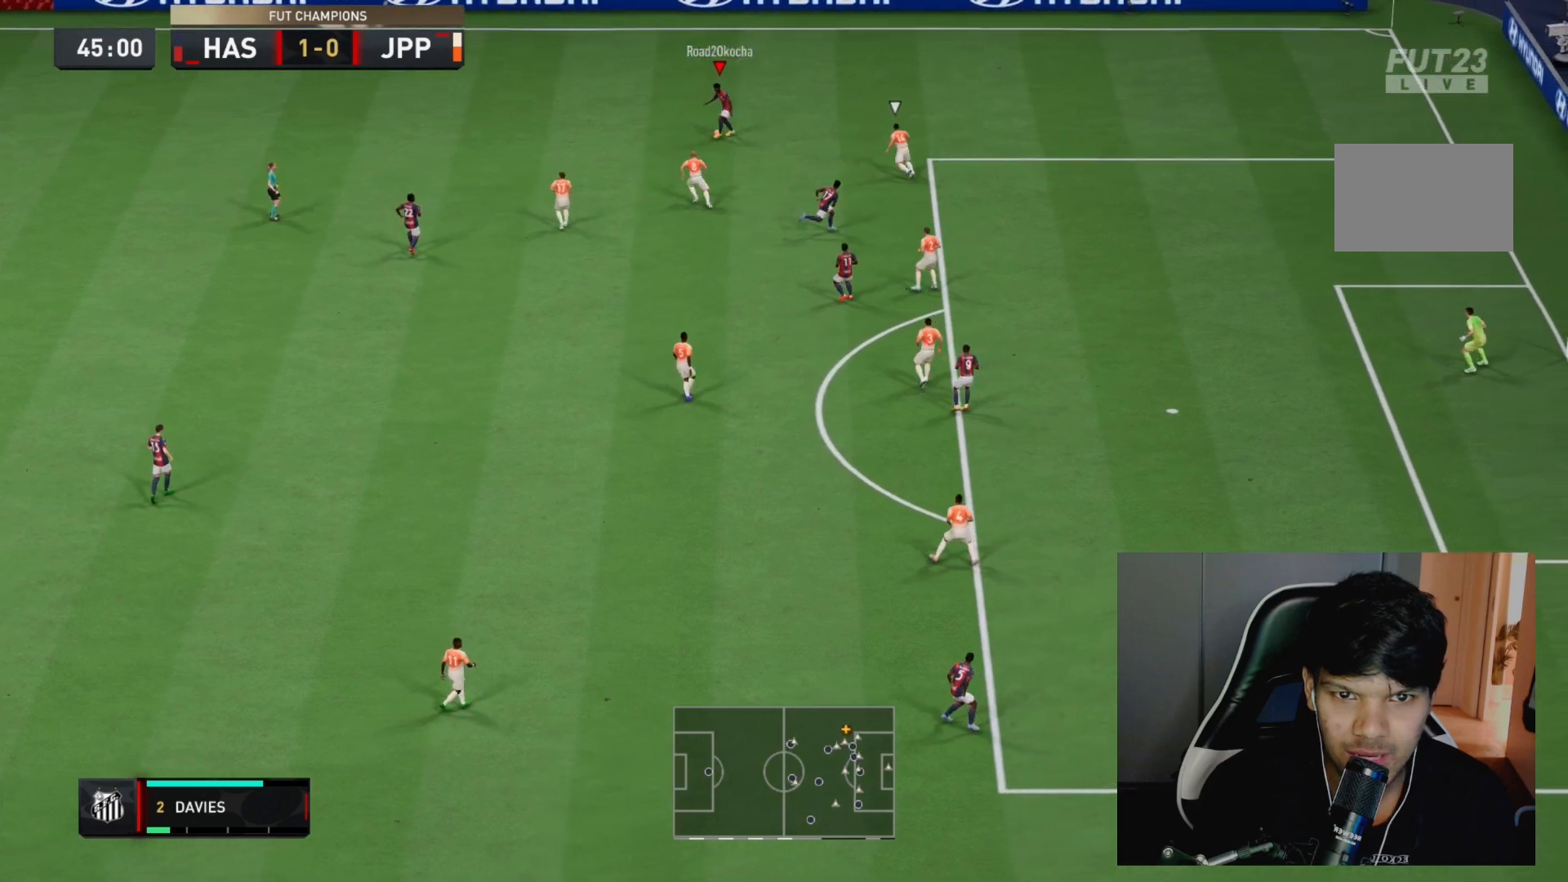
{"dt_ms": 500, "buttons": ["L2"], "left_stick": "down-left", "right_stick": "center", "events": [[17, "CROSS", "up"]]}
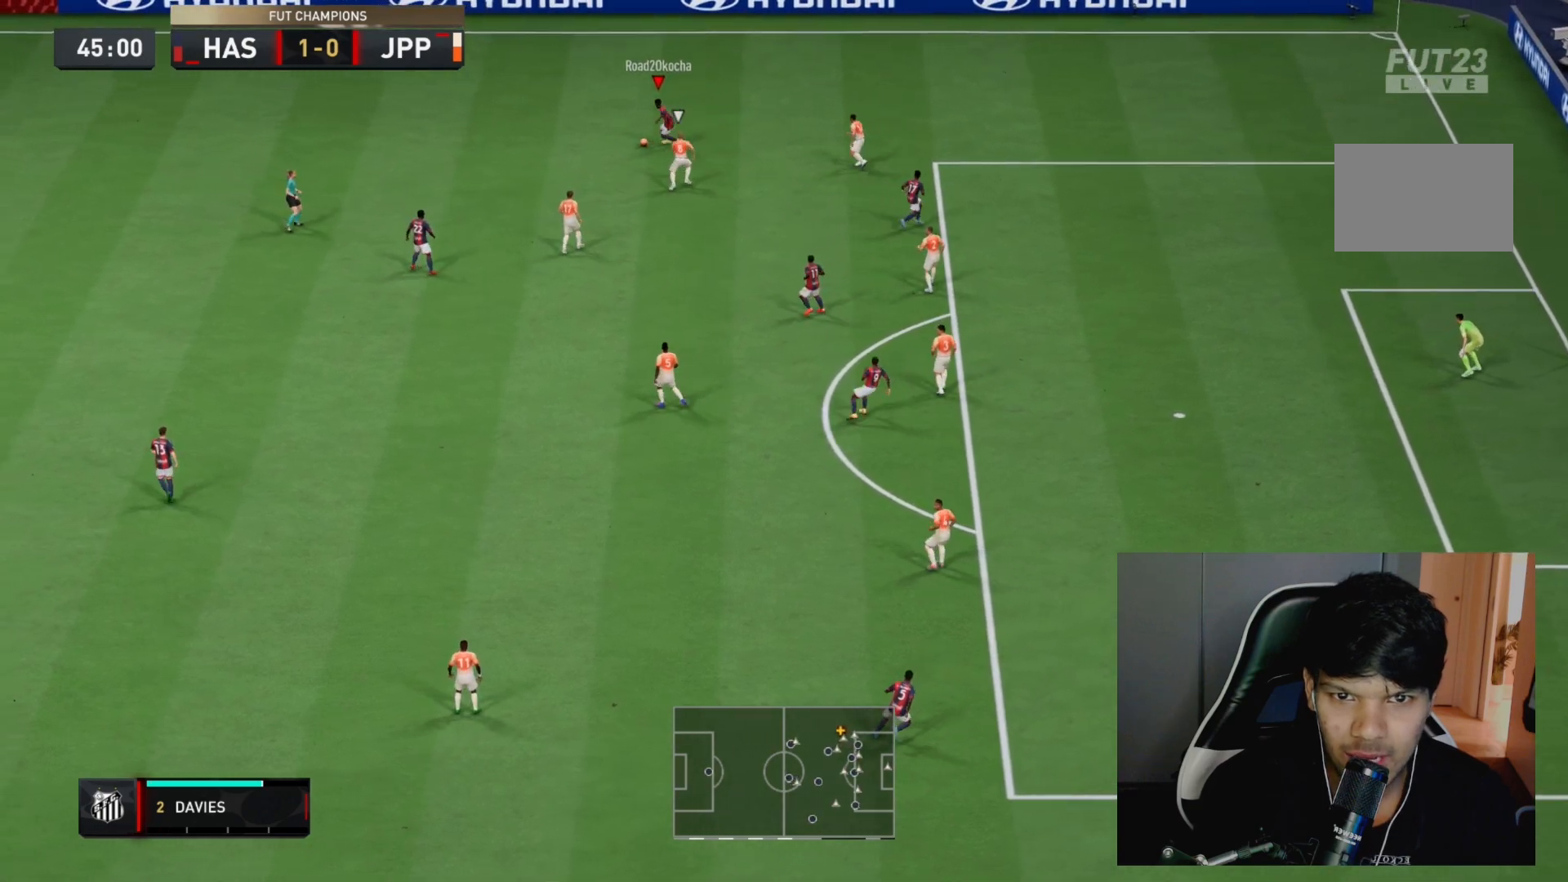
{"dt_ms": 500, "buttons": [], "left_stick": "up-left", "right_stick": "center", "events": [[117, "L2", "up"], [200, "left_stick", "up-right"], [400, "left_stick", "up"], [500, "left_stick", "up-left"]]}
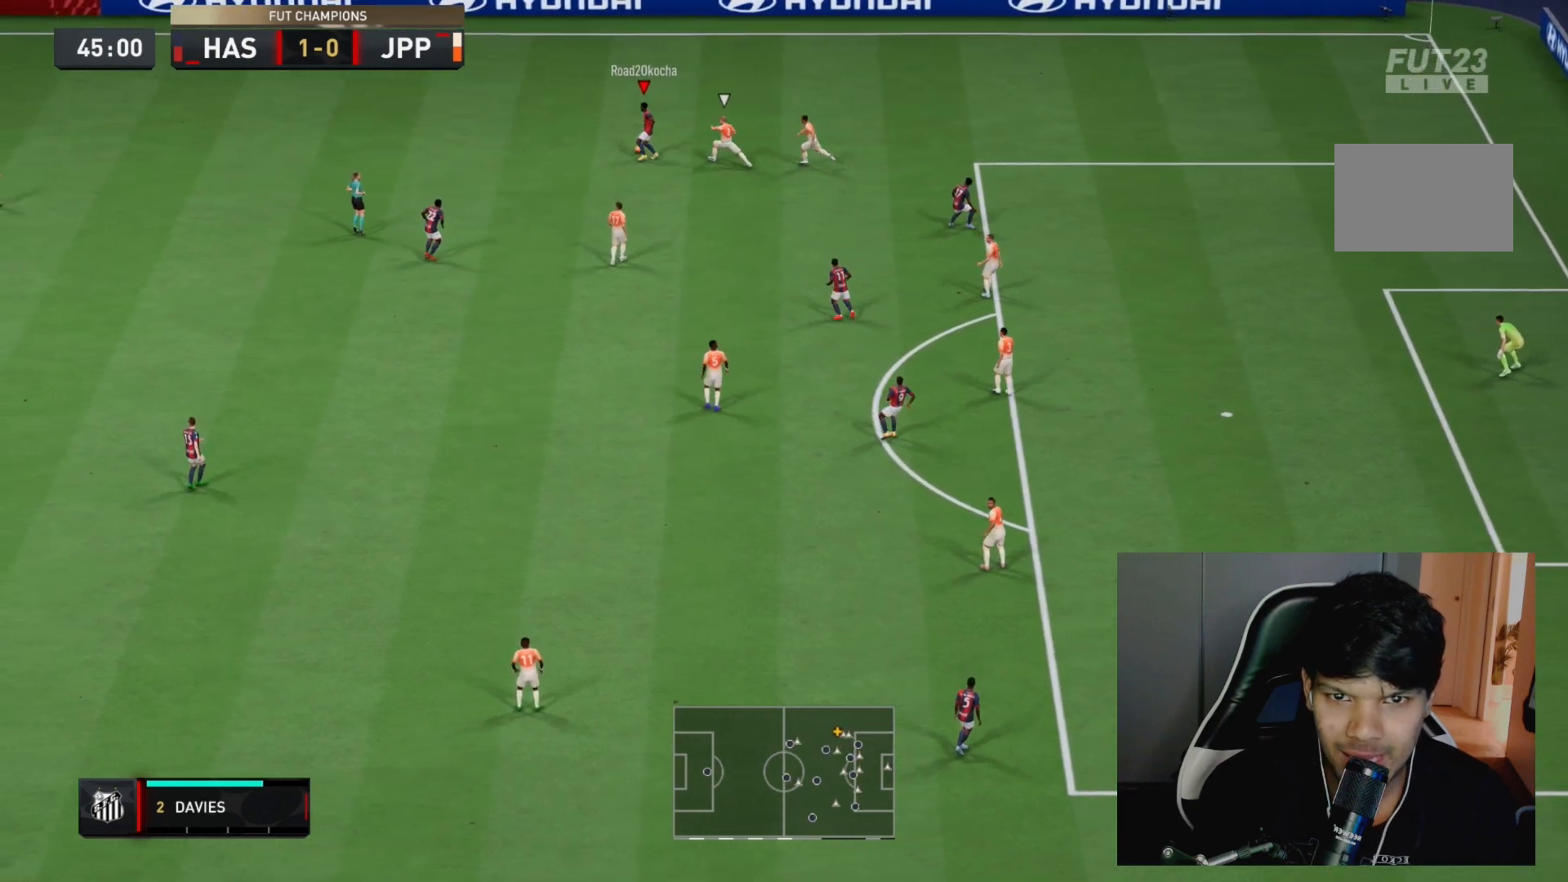
{"dt_ms": 500, "buttons": ["CROSS"], "left_stick": "down-left", "right_stick": "center", "events": [[283, "left_stick", "left"], [300, "R2", "down"], [383, "R2", "up"], [433, "CROSS", "down"], [433, "left_stick", "down-left"]]}
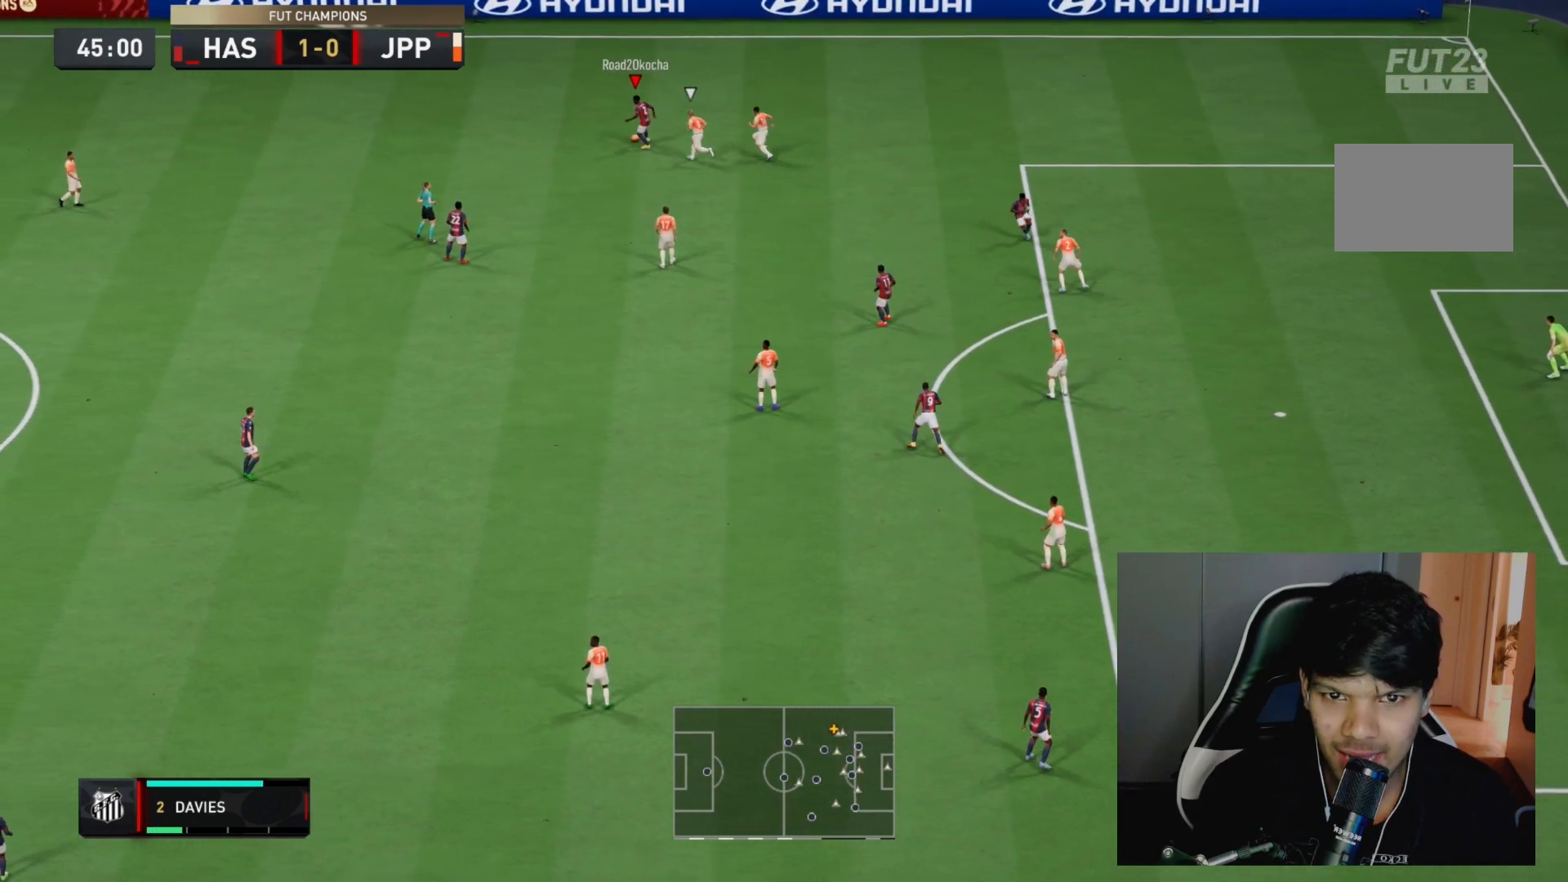
{"dt_ms": 500, "buttons": ["R1"], "left_stick": "down-right", "right_stick": "center", "events": [[50, "CROSS", "up"], [317, "left_stick", "down"], [450, "R1", "down"], [483, "left_stick", "down-right"]]}
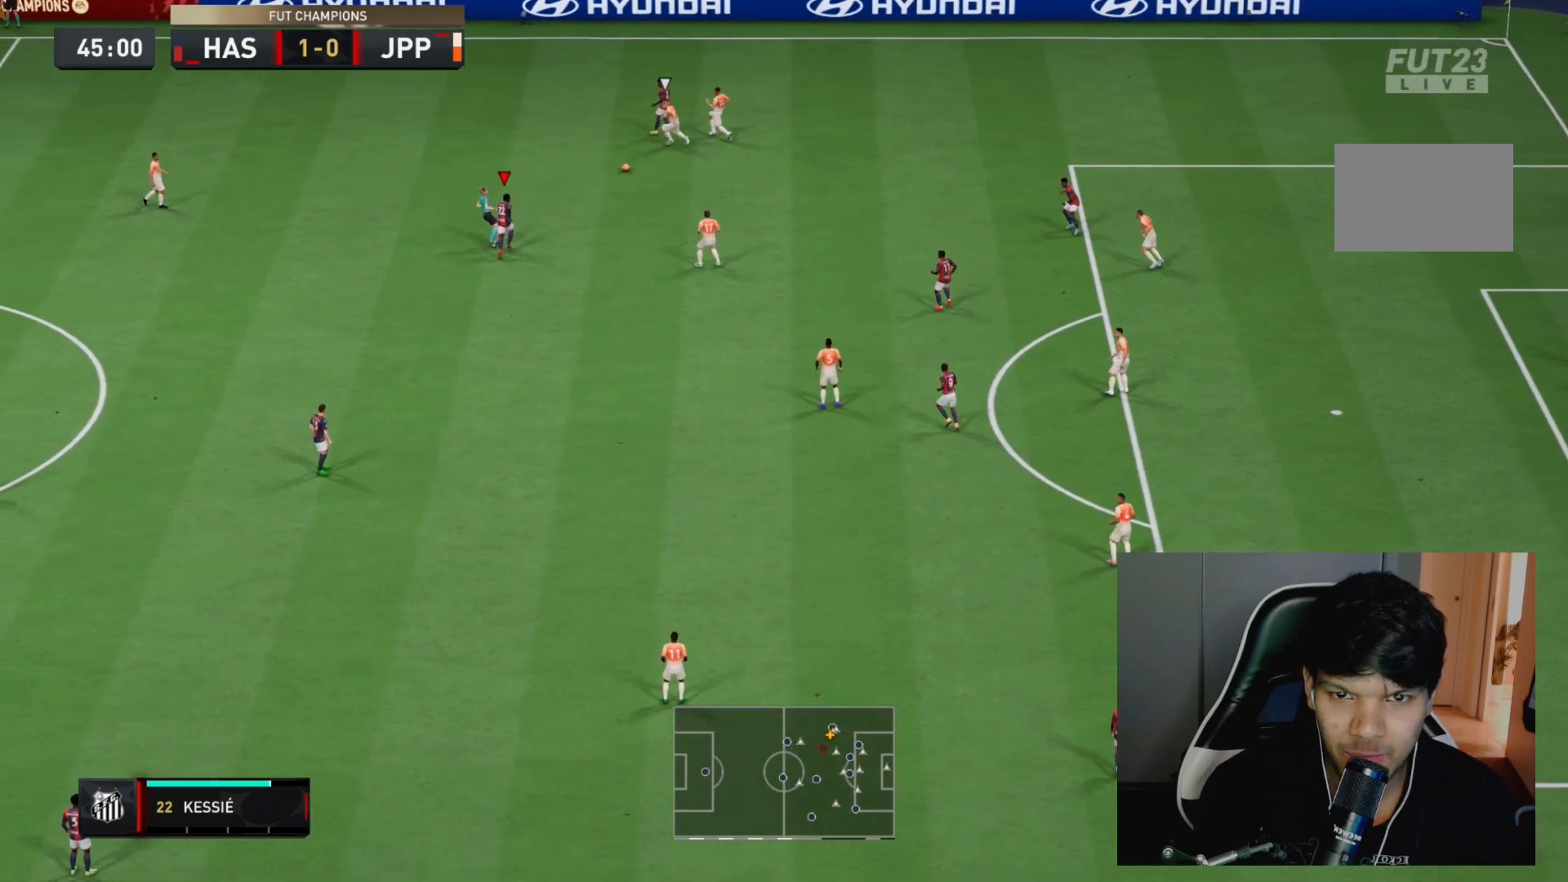
{"dt_ms": 500, "buttons": ["CROSS"], "left_stick": "up-right", "right_stick": "center", "events": [[100, "R1", "up"], [117, "left_stick", "right"], [317, "left_stick", "up-right"], [467, "CROSS", "down"]]}
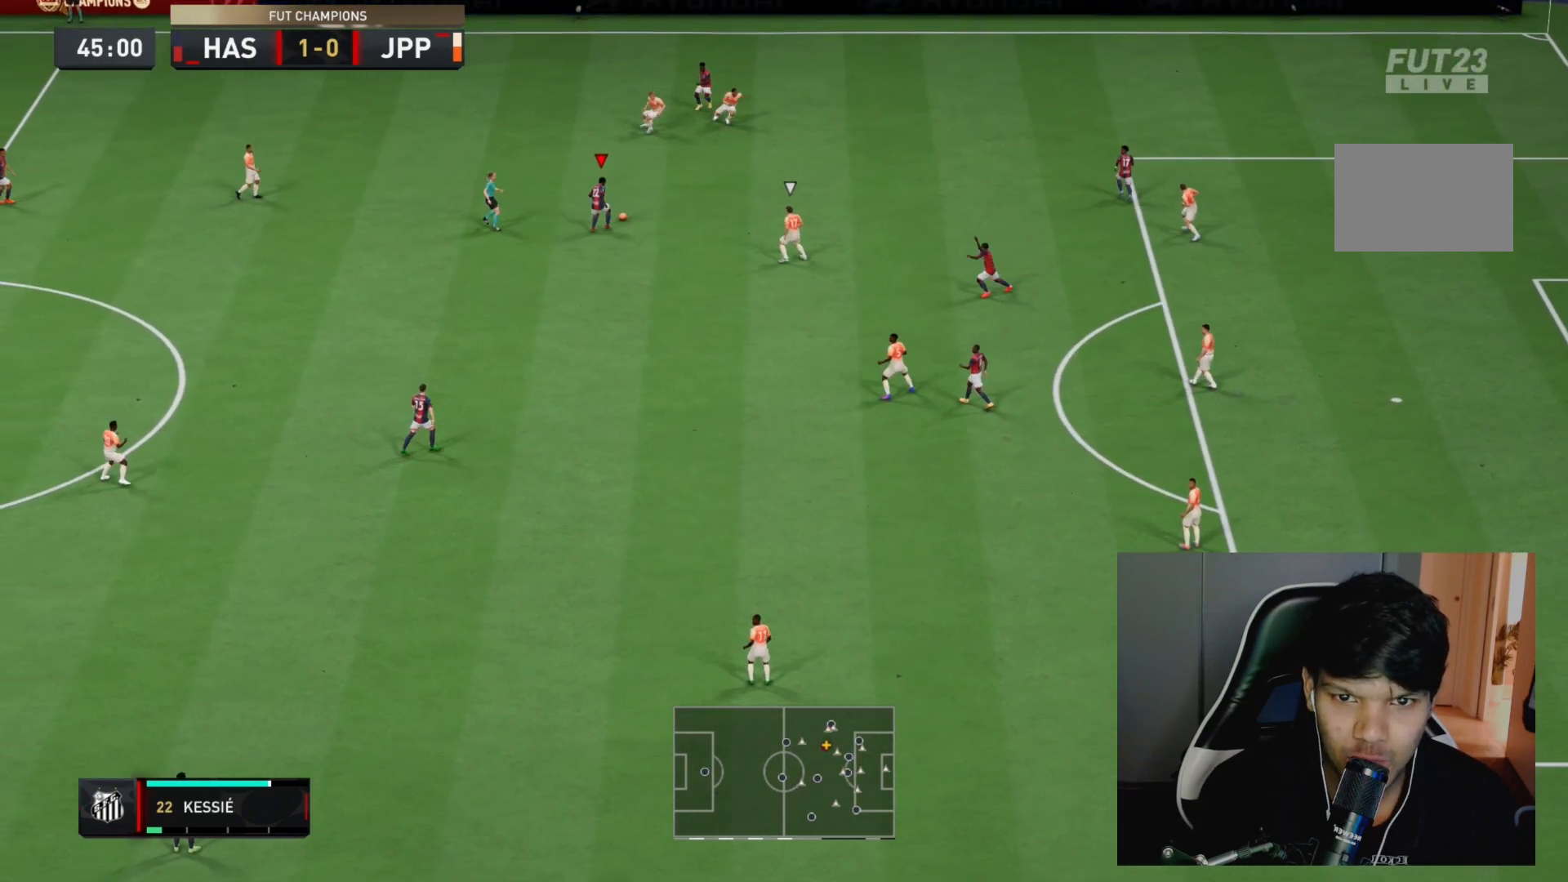
{"dt_ms": 500, "buttons": [], "left_stick": "up-right", "right_stick": "center", "events": [[167, "CROSS", "up"]]}
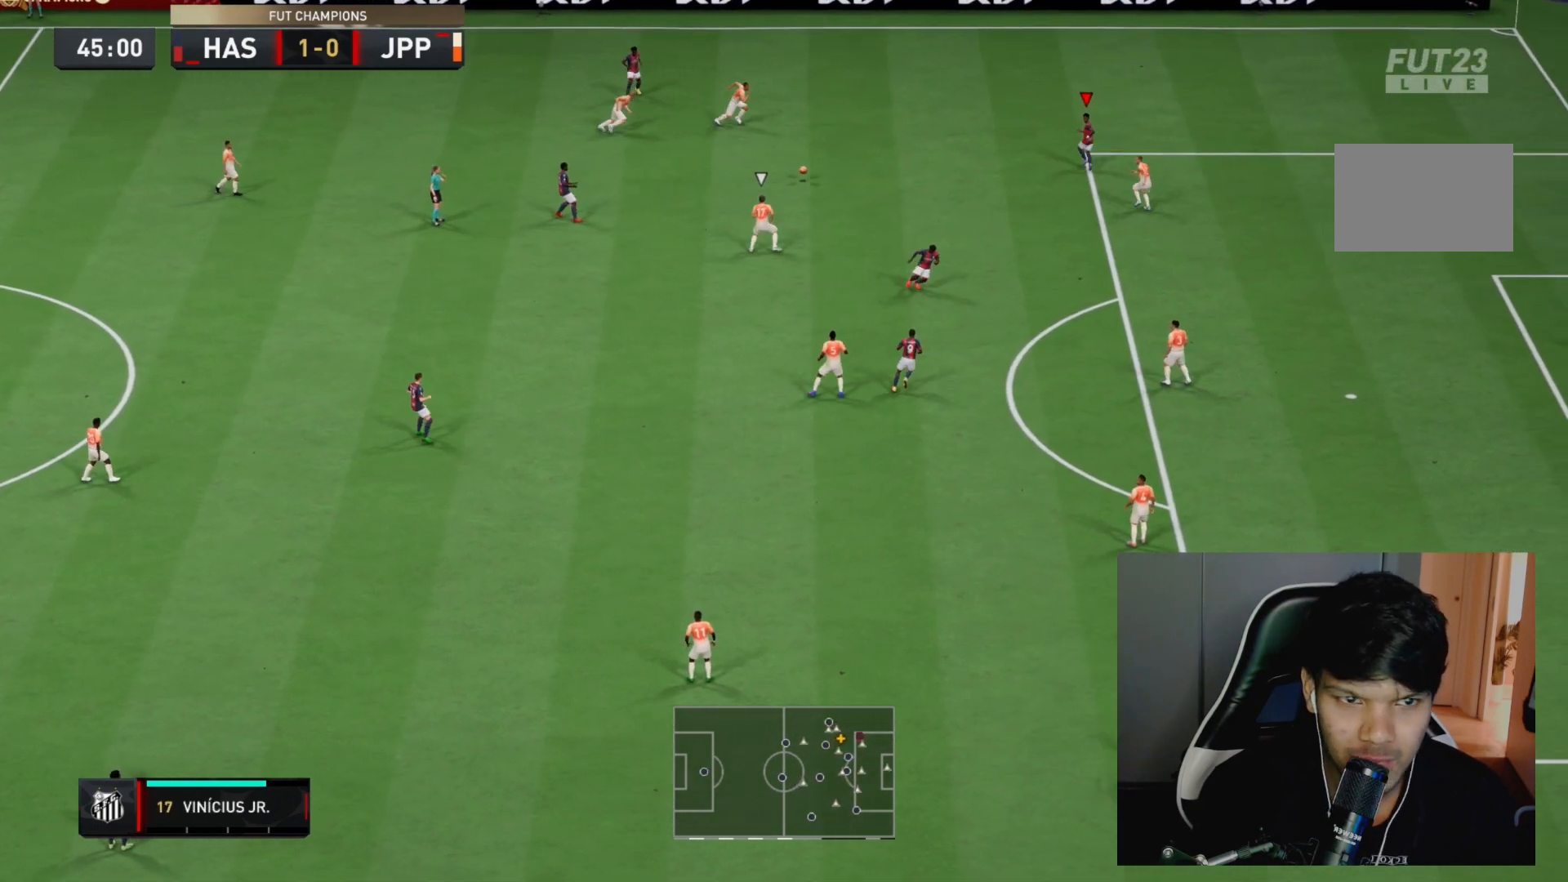
{"dt_ms": 500, "buttons": [], "left_stick": "down-left", "right_stick": "center", "events": [[17, "left_stick", "down-right"], [83, "R1", "down"], [167, "left_stick", "down-left"], [183, "R1", "up"]]}
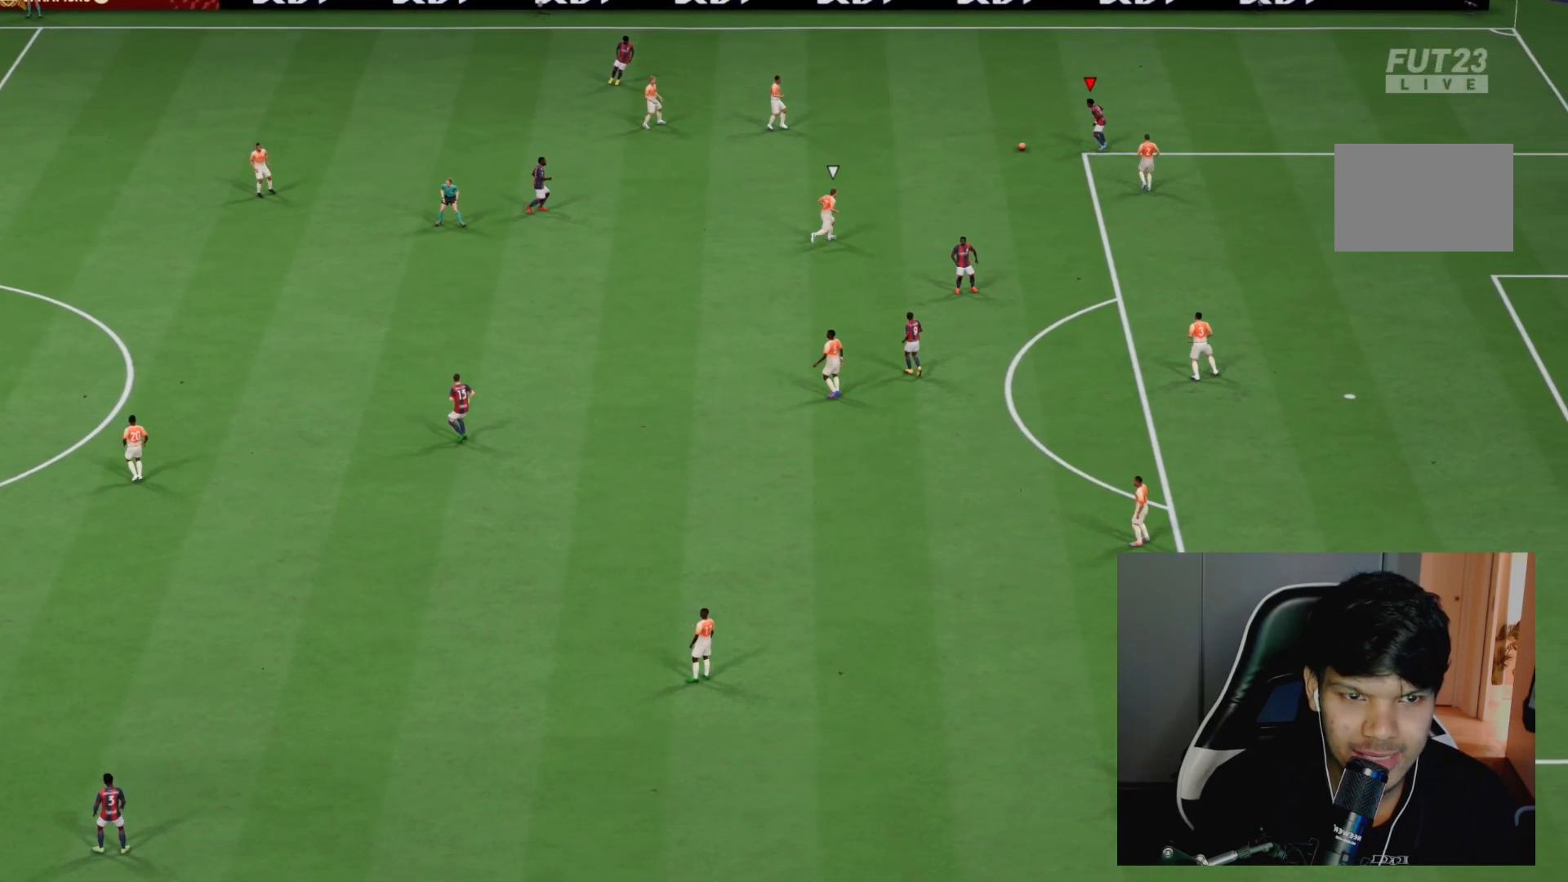
{"dt_ms": 500, "buttons": [], "left_stick": "center", "right_stick": "up-right", "events": [[150, "left_stick", "center"], [283, "left_stick", "up-right"], [383, "right_stick", "up-right"], [500, "left_stick", "center"]]}
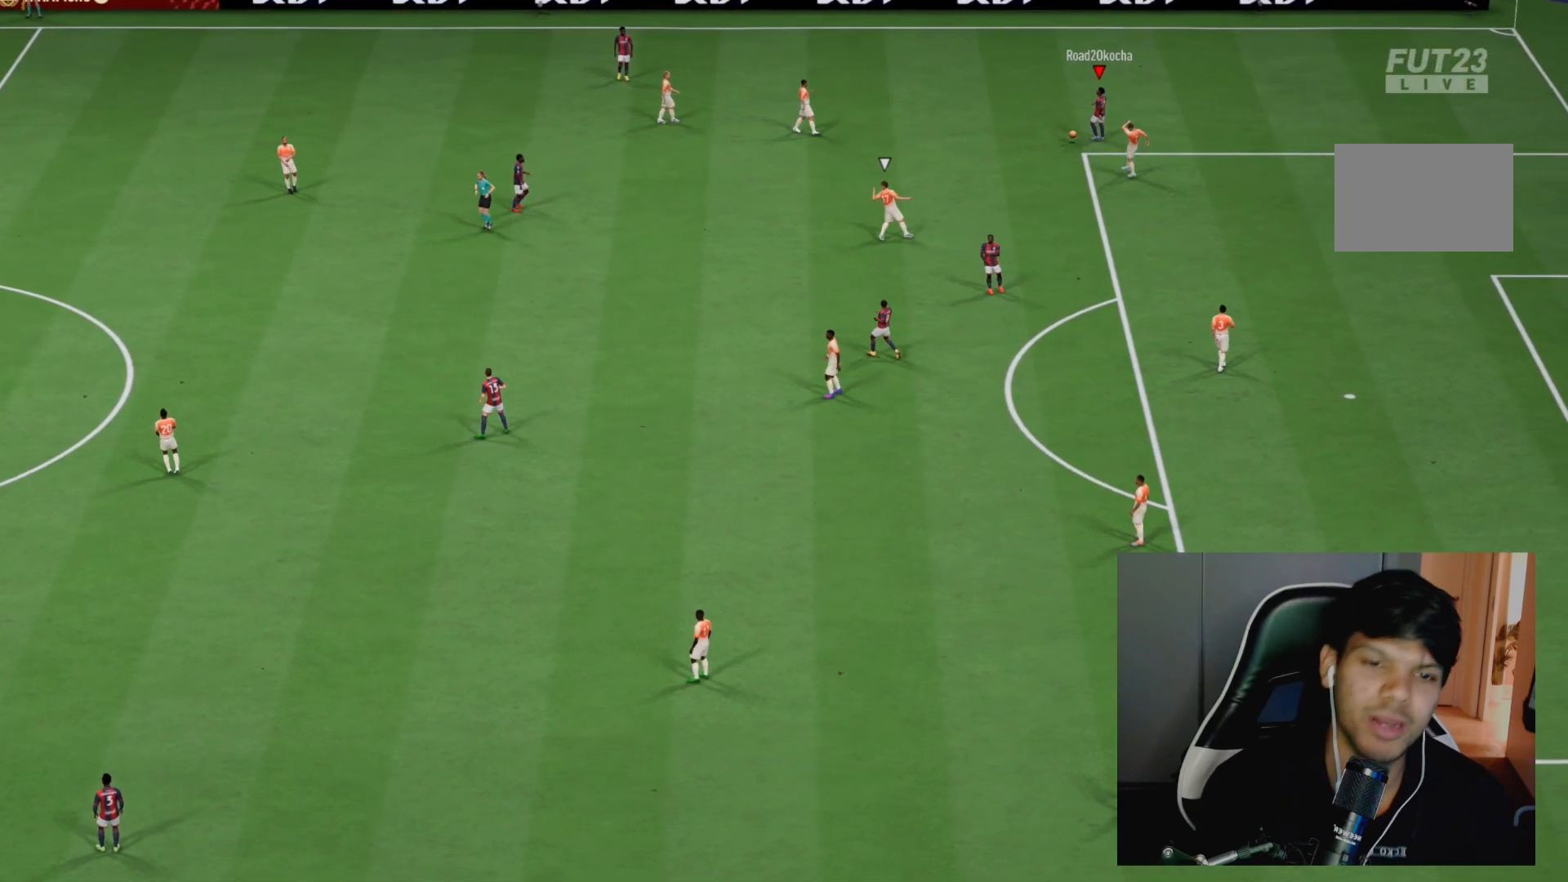
{"dt_ms": 500, "buttons": [], "left_stick": "center", "right_stick": "center", "events": [[350, "right_stick", "center"]]}
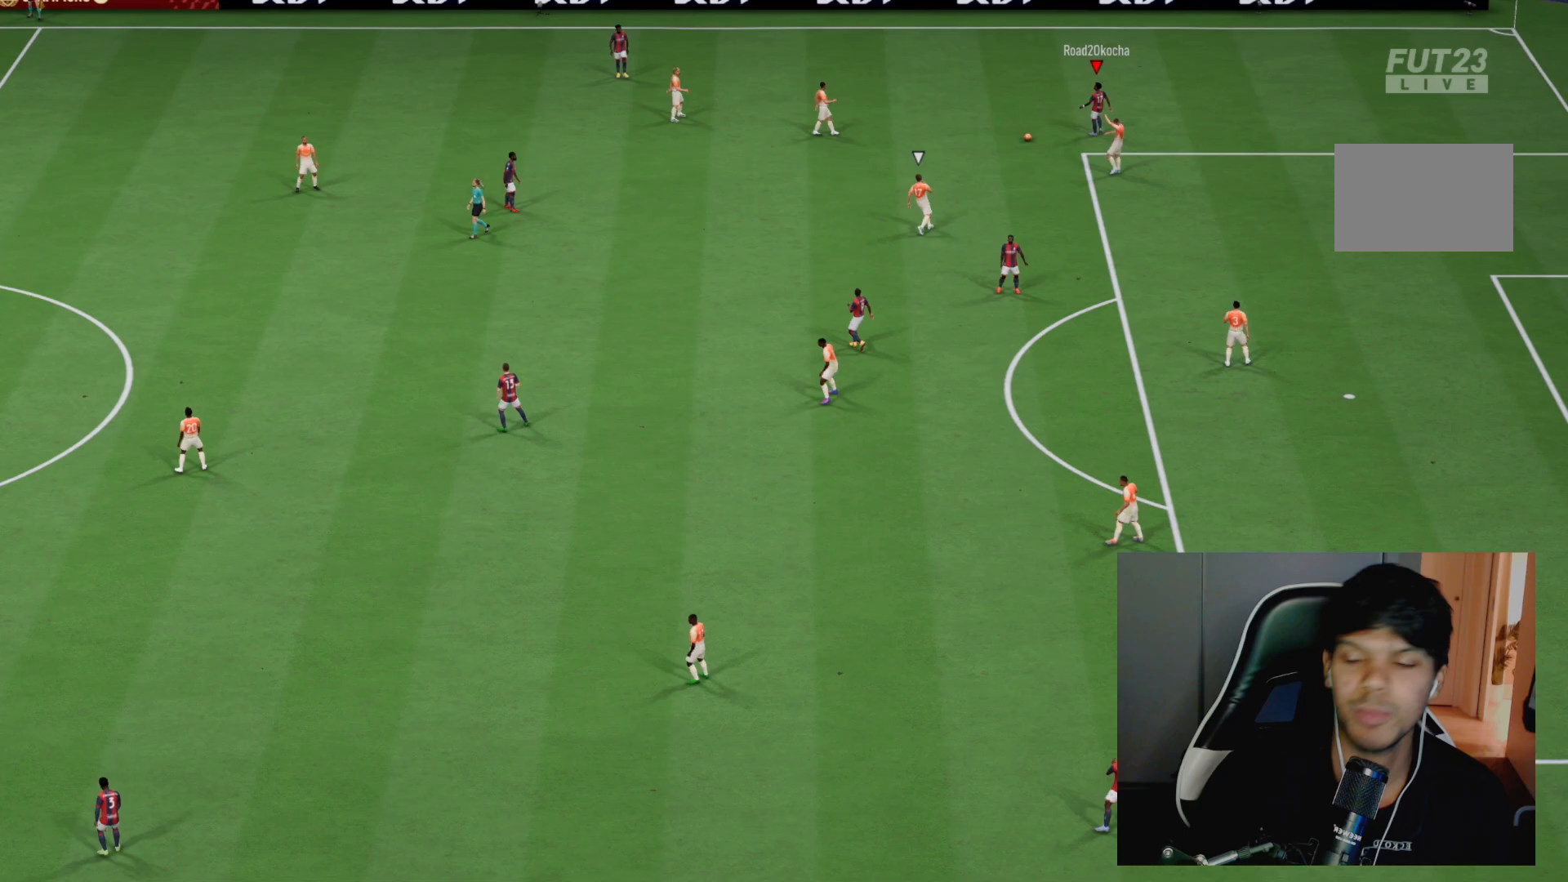
{"dt_ms": 500, "buttons": [], "left_stick": "center", "right_stick": "center", "events": []}
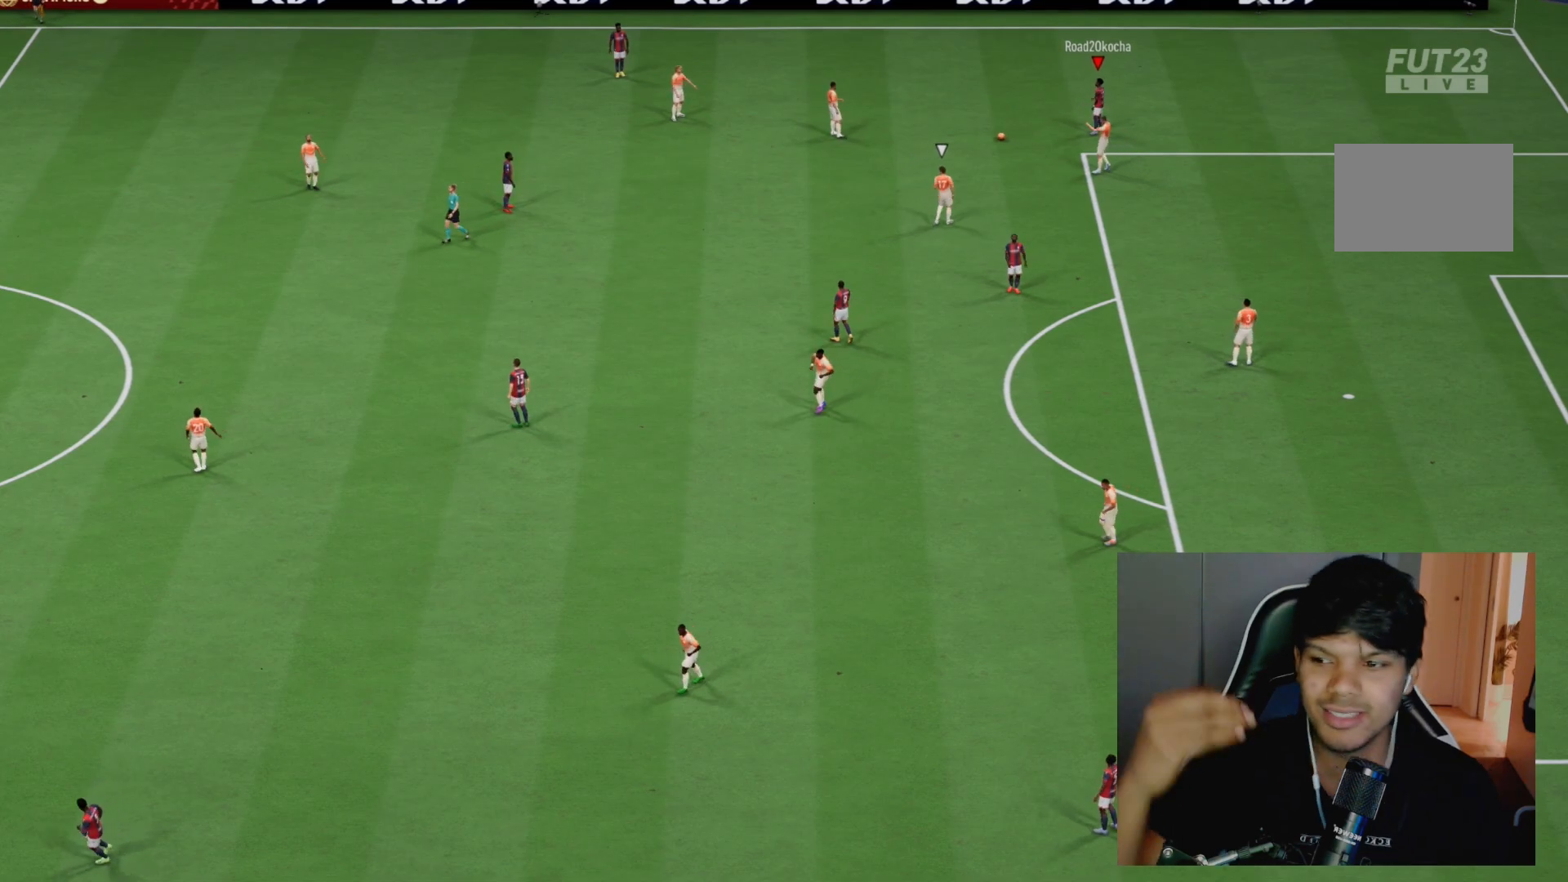
{"dt_ms": 500, "buttons": [], "left_stick": "center", "right_stick": "center", "events": []}
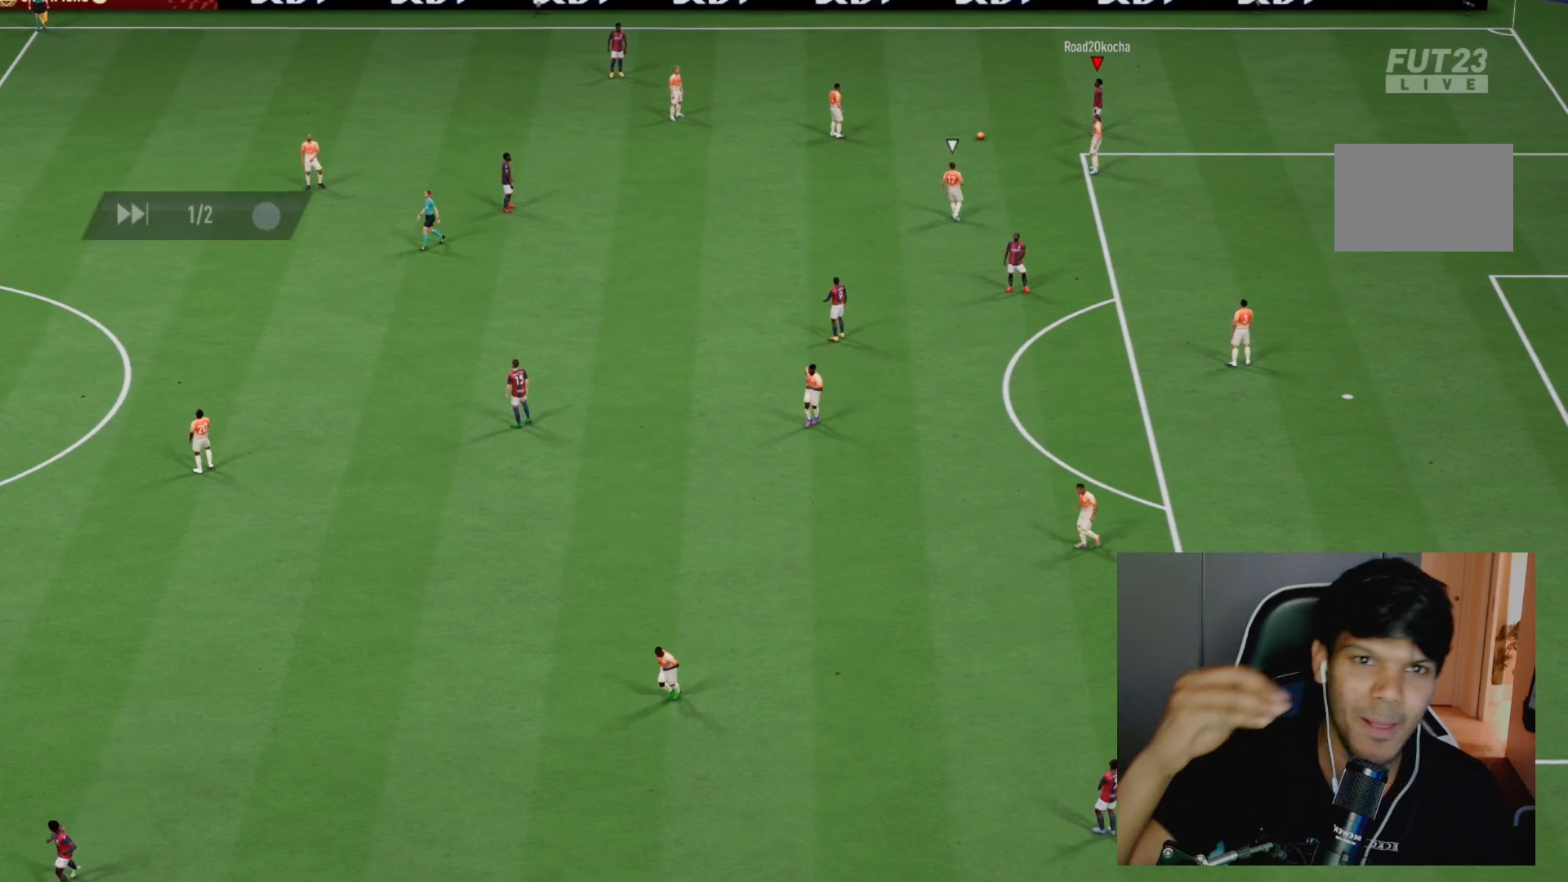
{"dt_ms": 500, "buttons": [], "left_stick": "center", "right_stick": "center", "events": []}